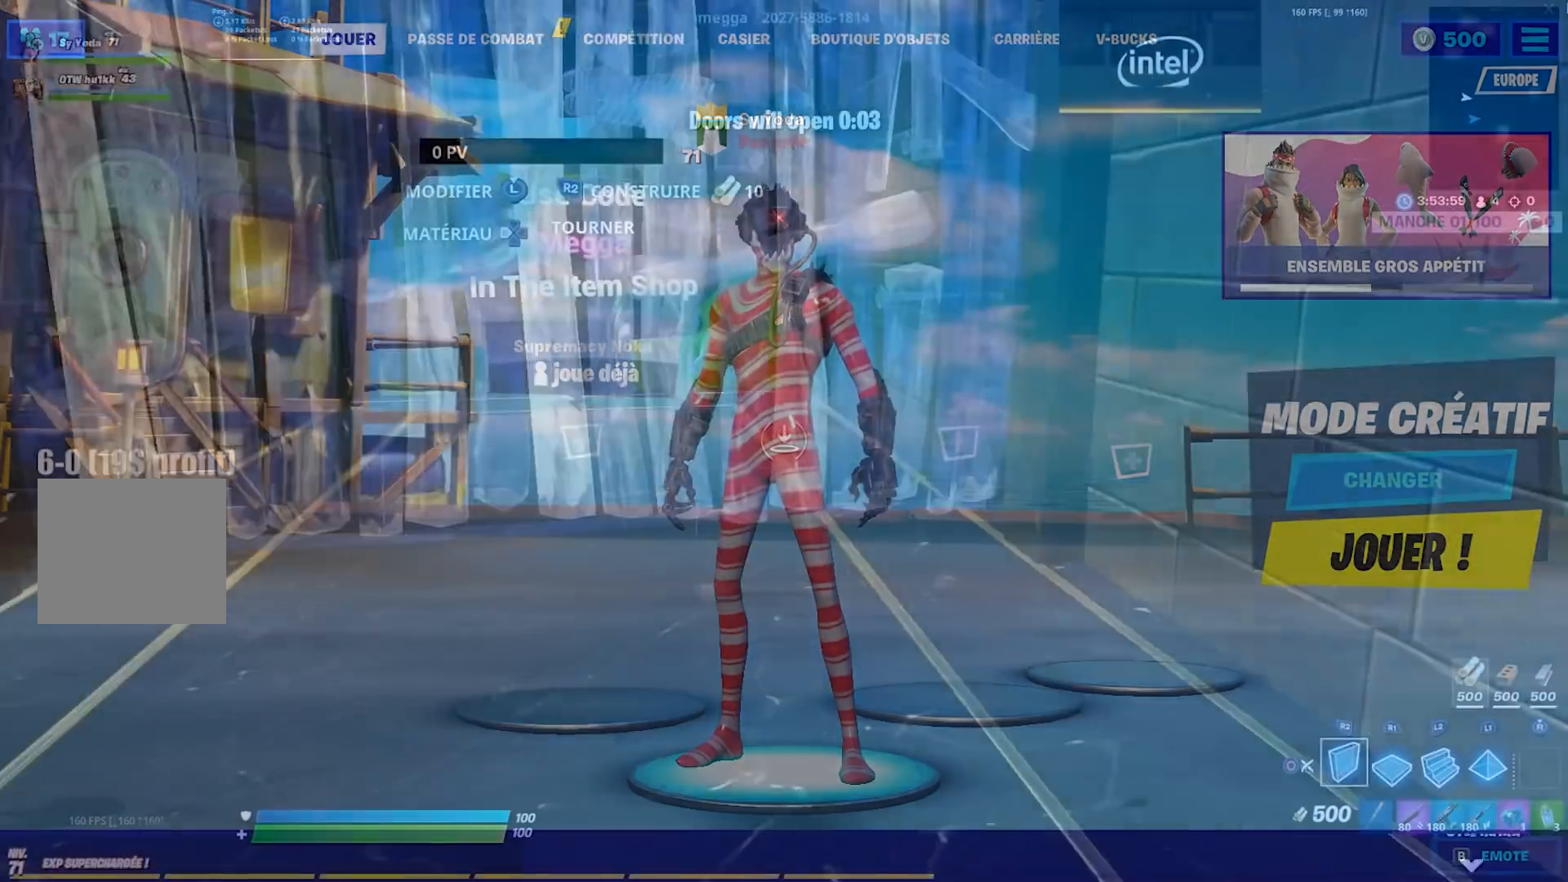
Gameplay with a controller (PlayStation layout); each line is a JSON object with the inputs held at the frame after it. "events" lists button and stick changes between this image and that frame as [ms after this image, input, new state], when the widget could be followed in between. Not read: L1 R1.
{"buttons": [], "left_stick": "center", "right_stick": "center", "events": [[17, "CIRCLE", "up"], [17, "right_stick", "center"], [333, "left_stick", "center"]]}
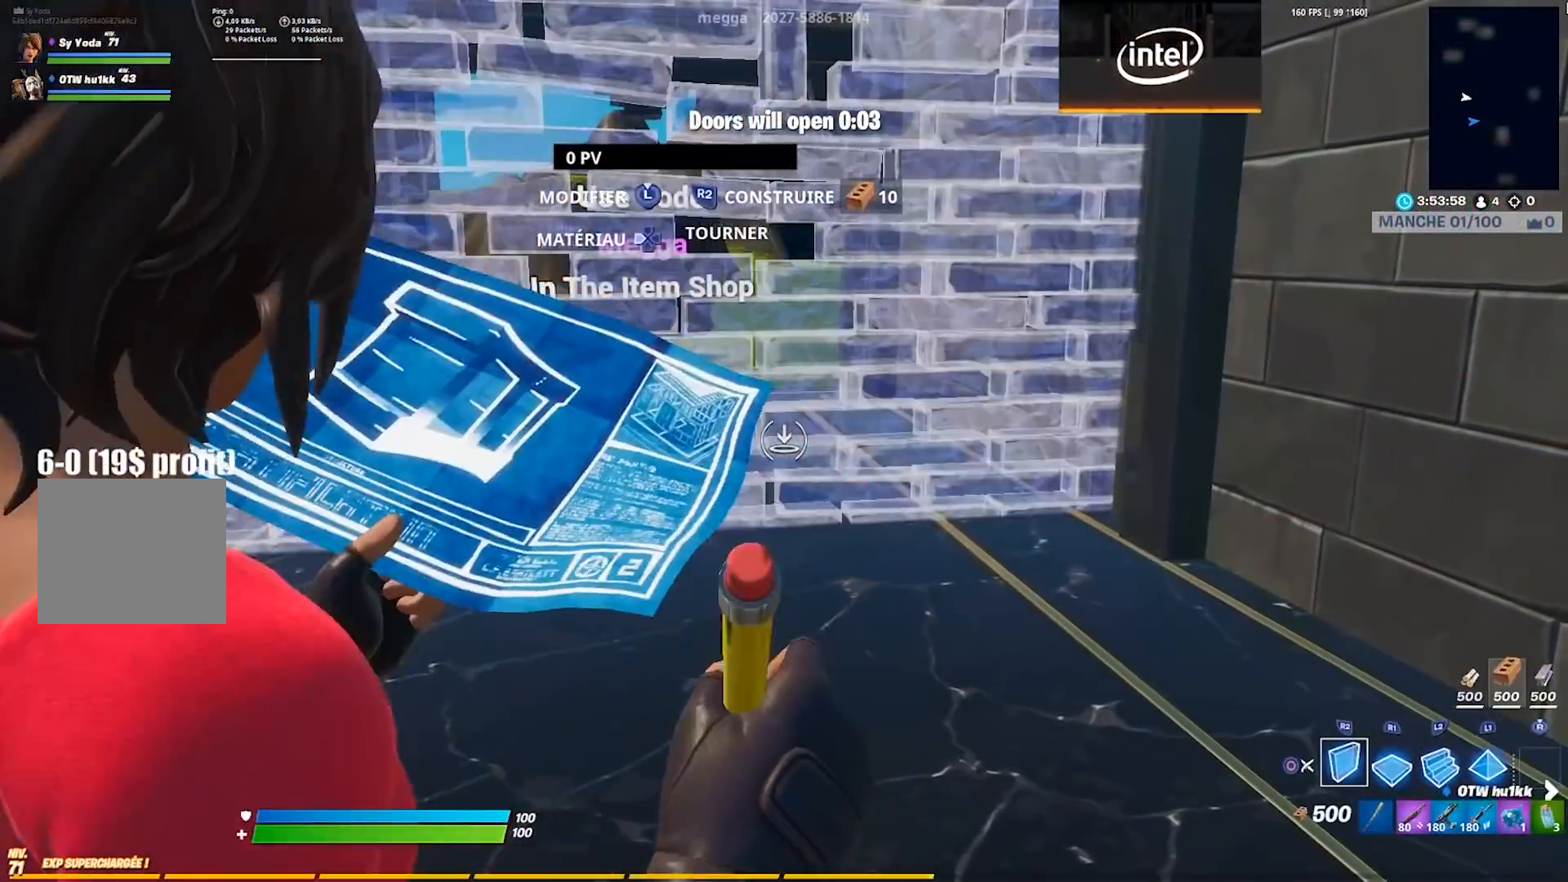
{"buttons": [], "left_stick": "down-left", "right_stick": "center", "events": [[33, "TRIANGLE", "down"], [133, "TRIANGLE", "up"], [200, "left_stick", "down-left"], [283, "right_stick", "left"], [367, "right_stick", "center"]]}
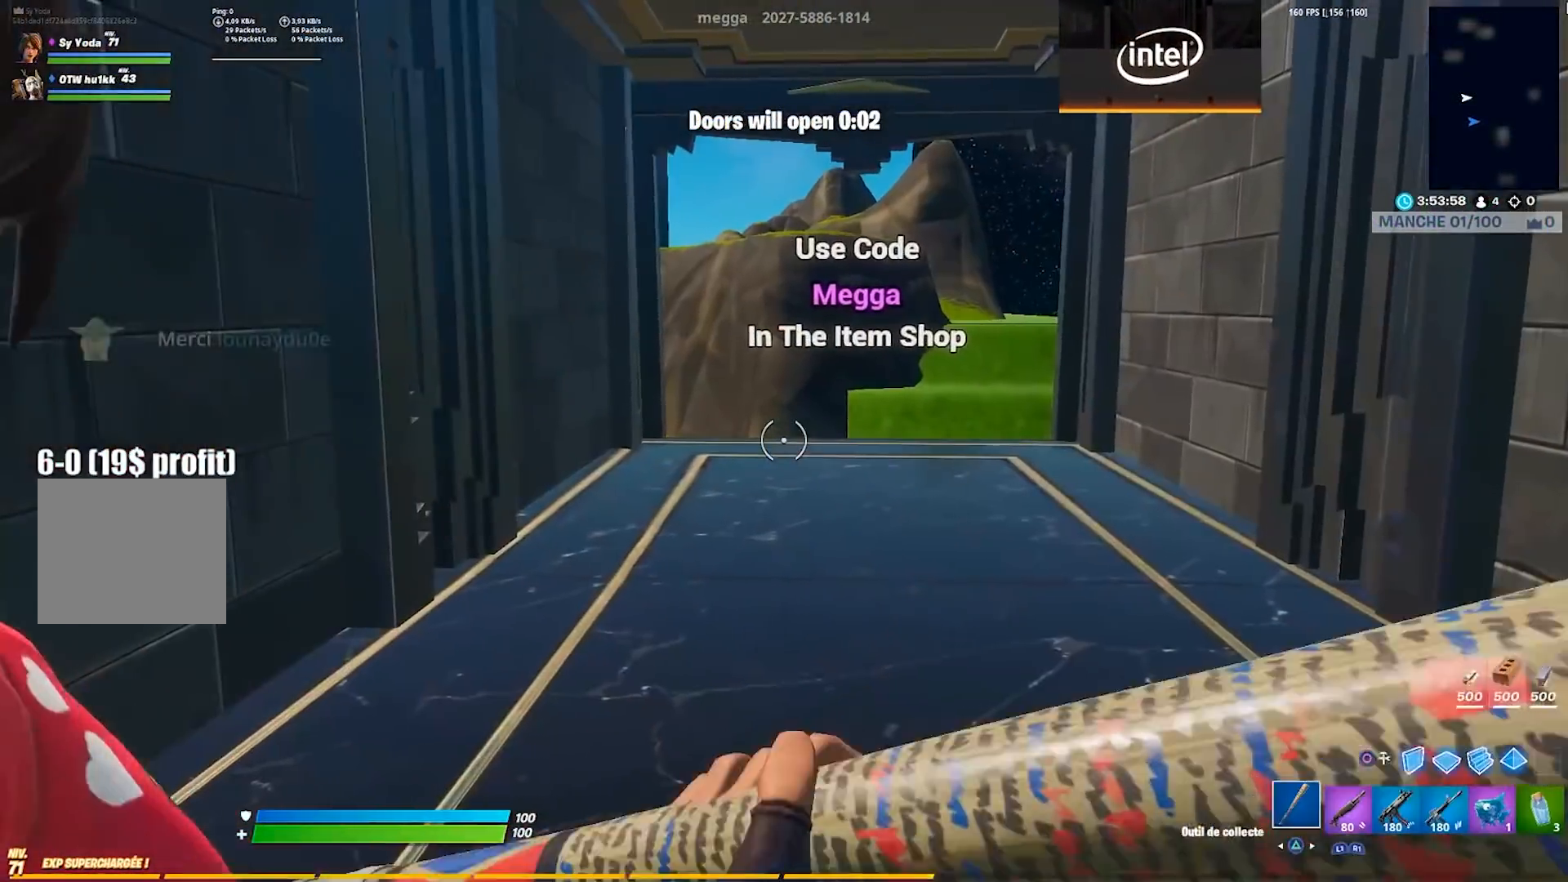
{"buttons": [], "left_stick": "center", "right_stick": "center", "events": [[117, "TRIANGLE", "down"], [200, "TRIANGLE", "up"], [233, "left_stick", "center"], [333, "TRIANGLE", "down"], [417, "TRIANGLE", "up"]]}
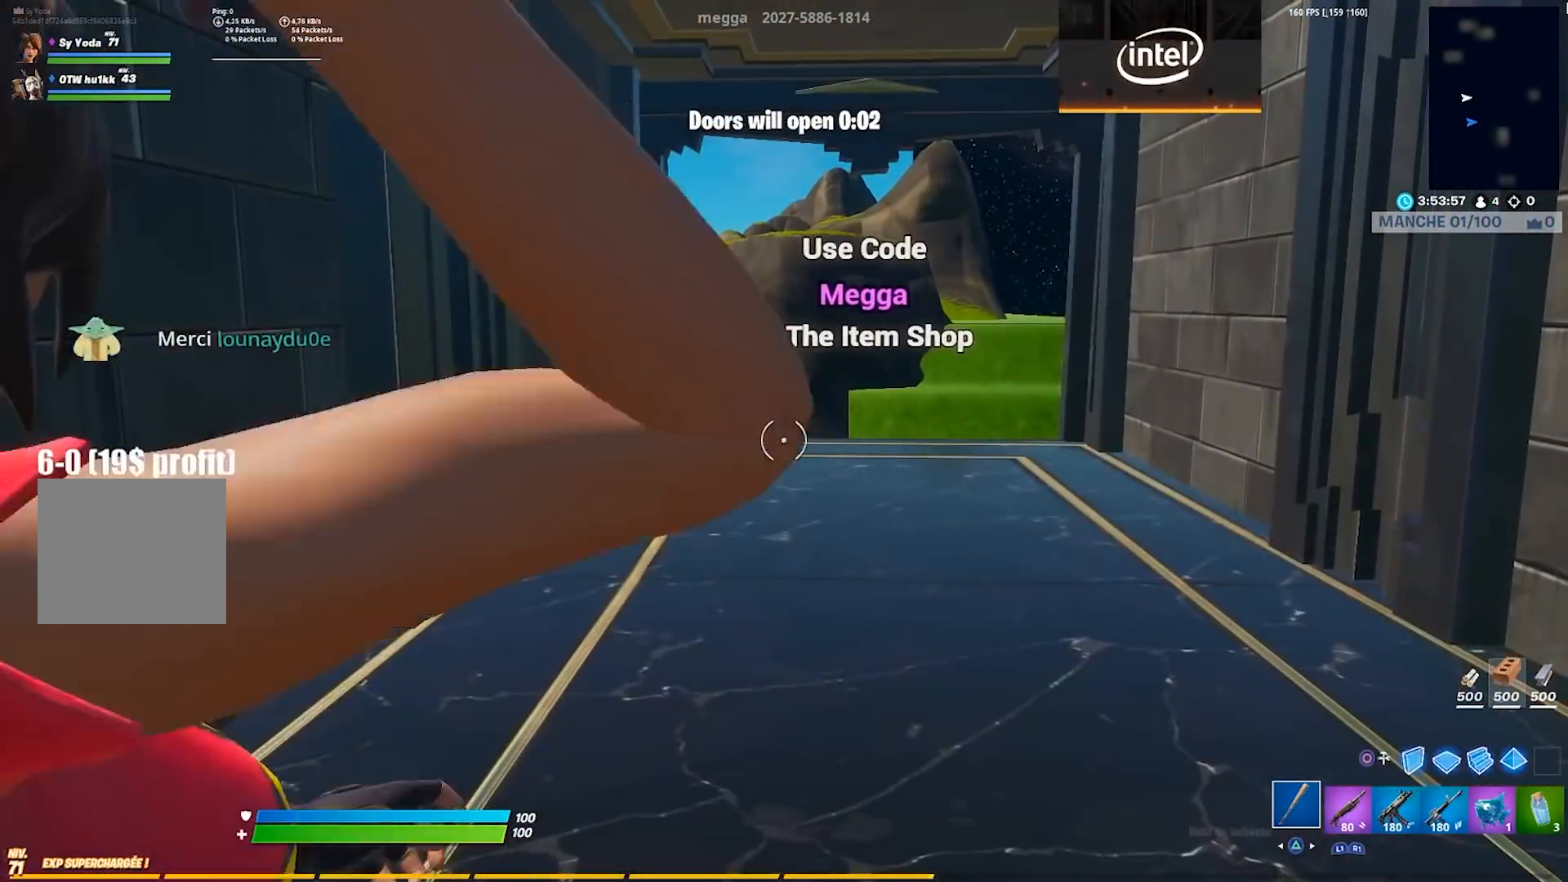
{"buttons": [], "left_stick": "center", "right_stick": "down", "events": [[450, "right_stick", "down"]]}
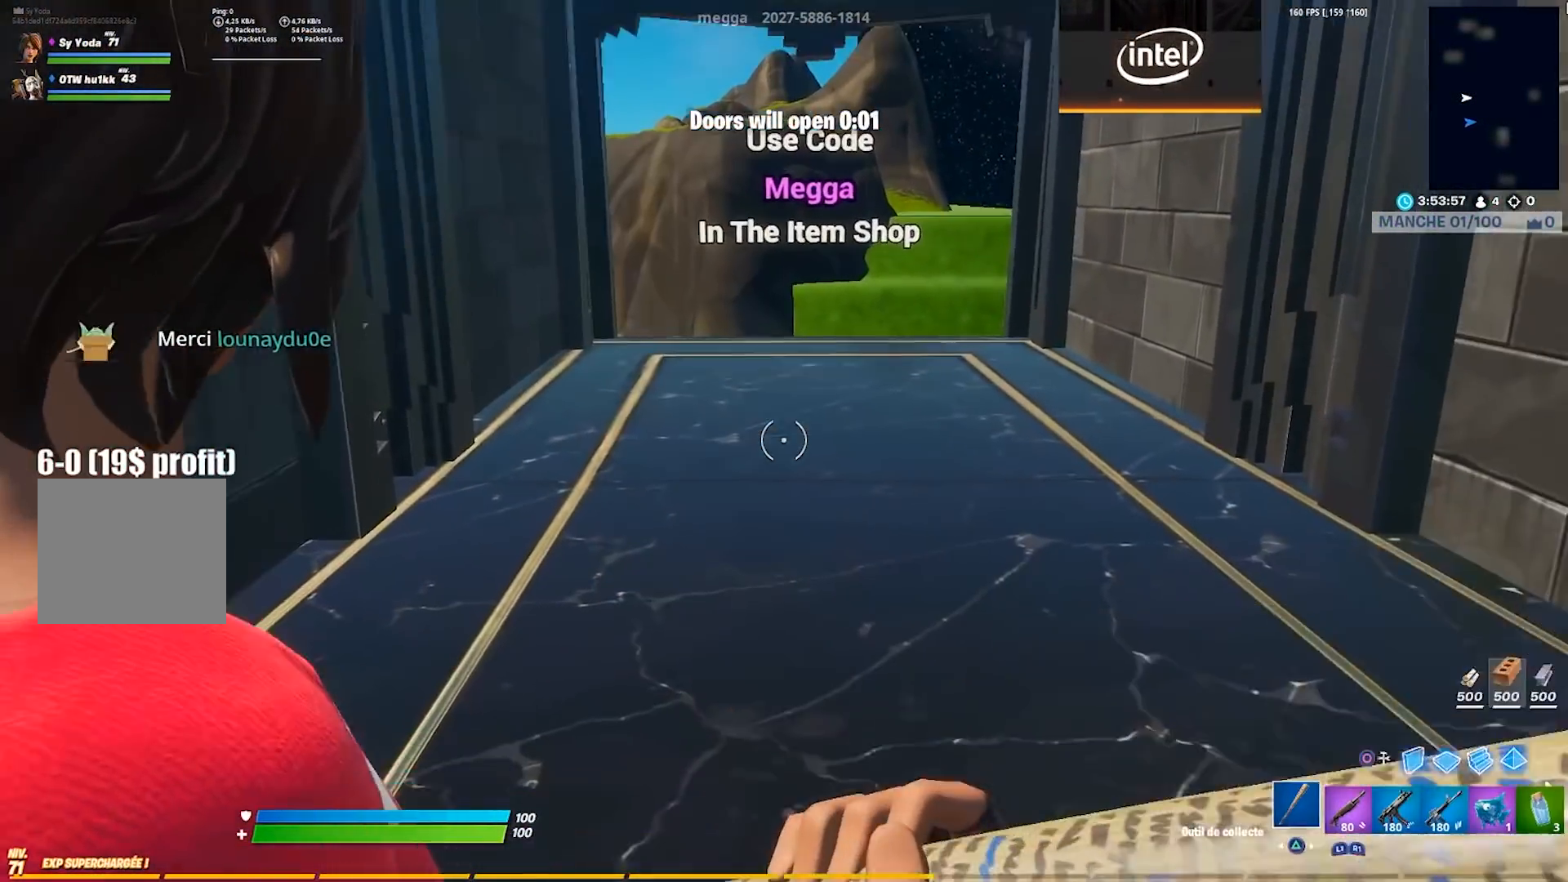
{"buttons": [], "left_stick": "up", "right_stick": "center", "events": [[17, "right_stick", "center"], [250, "right_stick", "down-right"], [333, "right_stick", "center"], [350, "left_stick", "up-left"], [483, "left_stick", "up"]]}
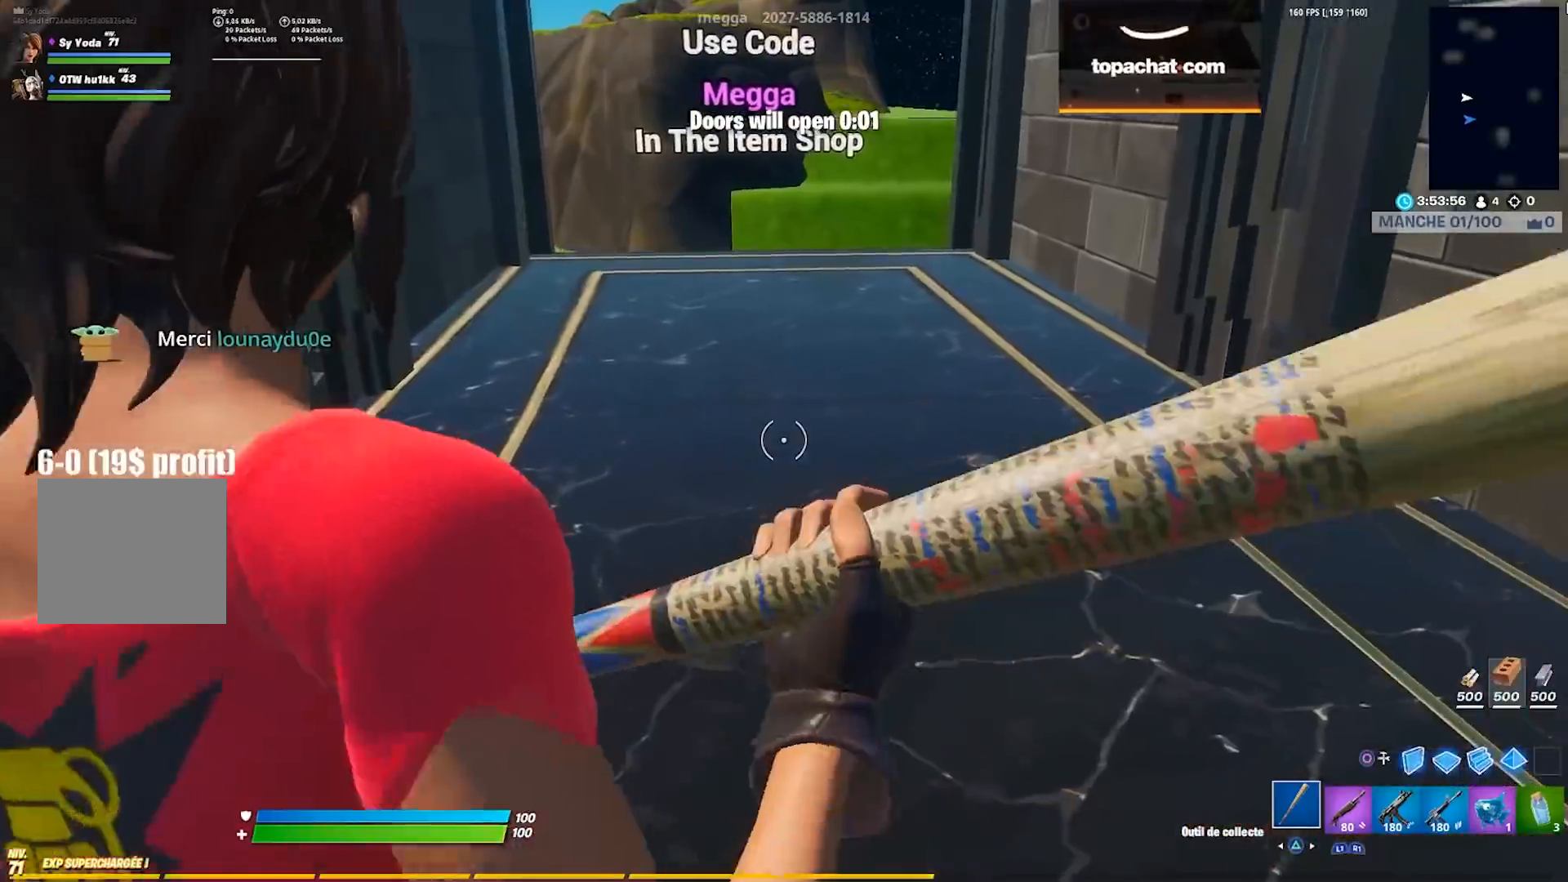
{"buttons": [], "left_stick": "up", "right_stick": "center", "events": [[217, "left_stick", "up-right"], [450, "left_stick", "up"]]}
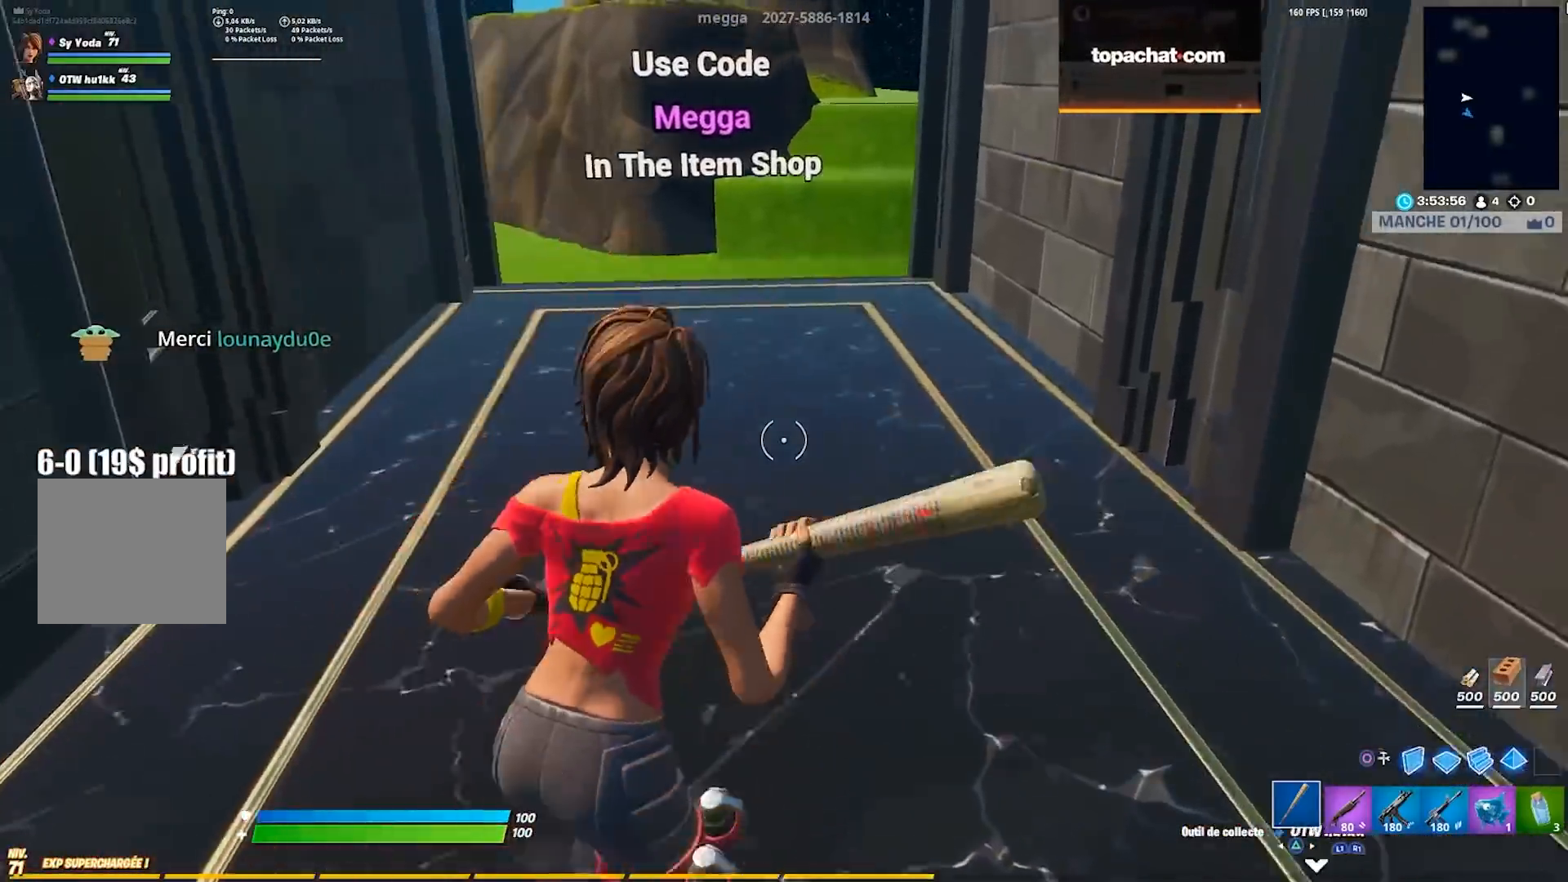
{"buttons": [], "left_stick": "up", "right_stick": "center", "events": [[67, "TRIANGLE", "down"], [133, "TRIANGLE", "up"], [250, "right_stick", "up-left"], [333, "right_stick", "center"]]}
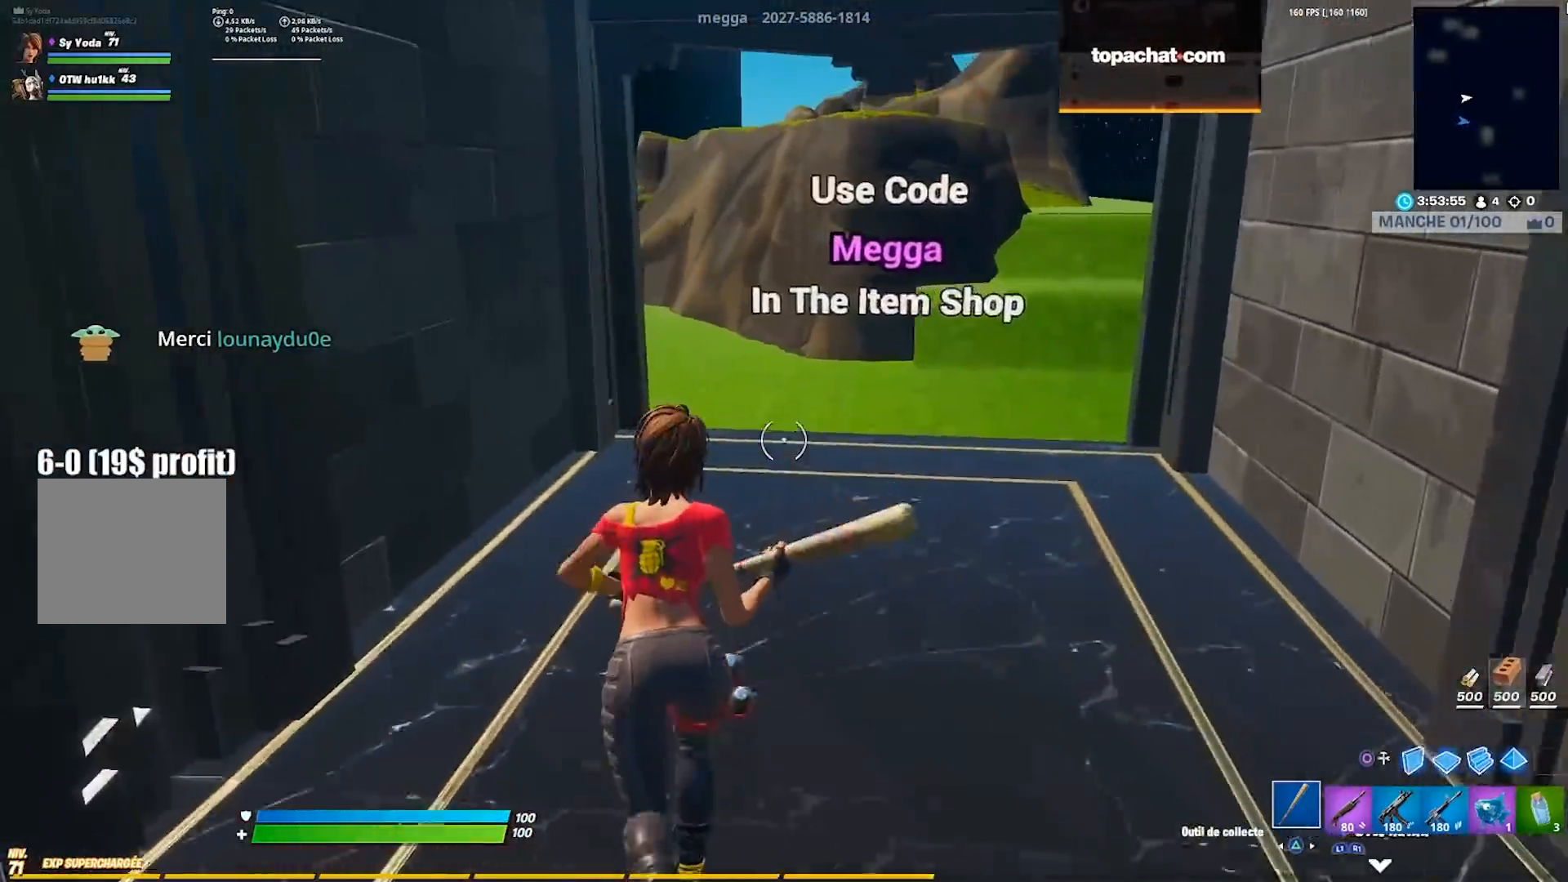
{"buttons": [], "left_stick": "up", "right_stick": "center", "events": [[383, "right_stick", "up"], [450, "right_stick", "center"]]}
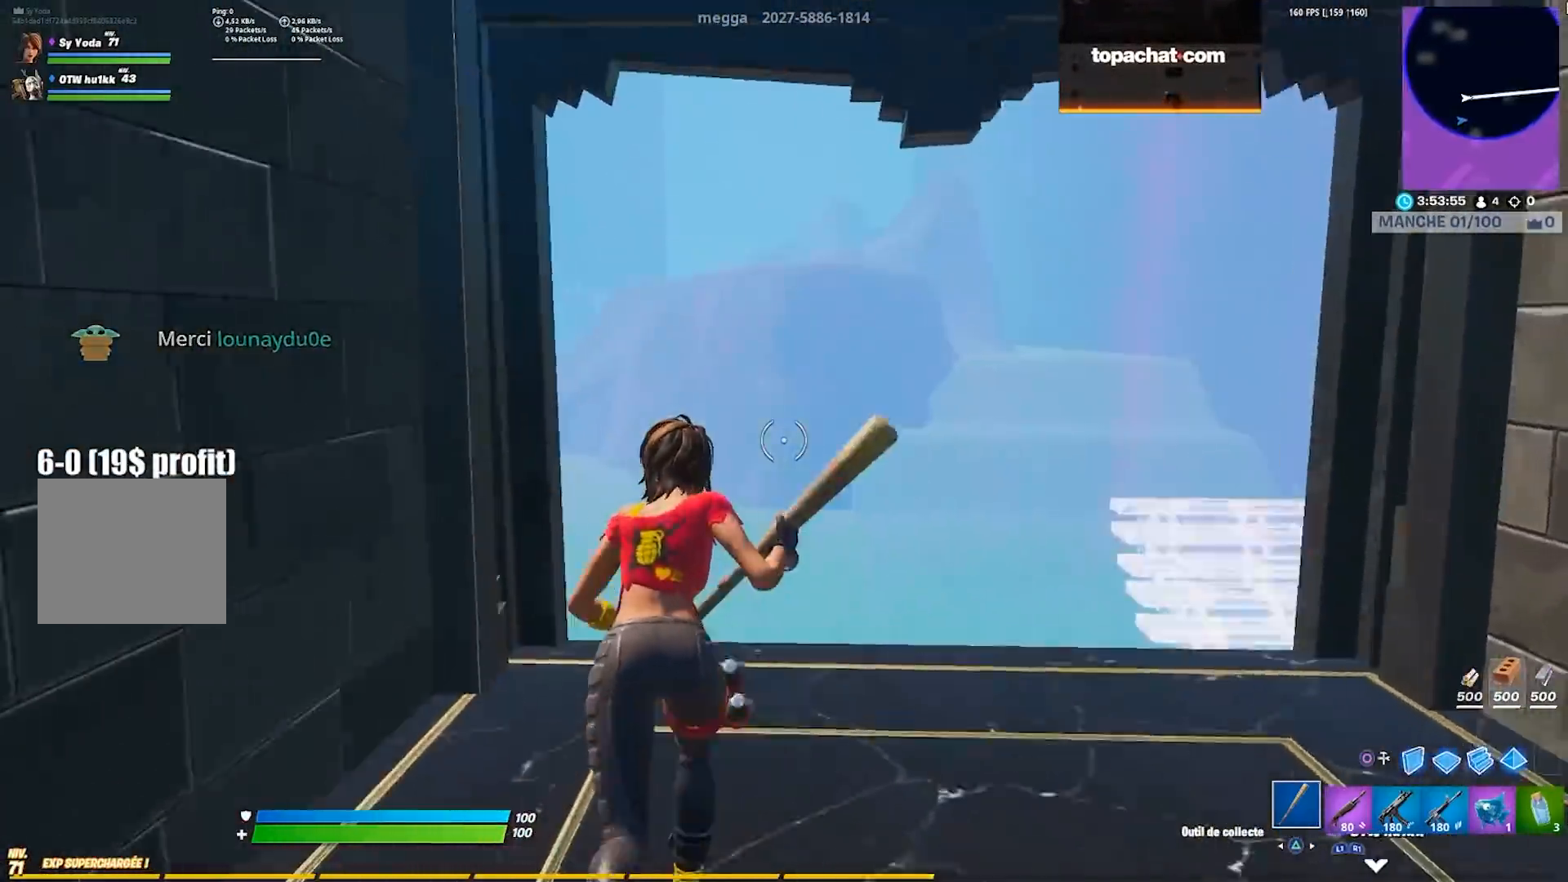
{"buttons": [], "left_stick": "up", "right_stick": "center", "events": [[150, "CIRCLE", "down"], [217, "CIRCLE", "up"], [267, "L2", "down"], [383, "L2", "up"]]}
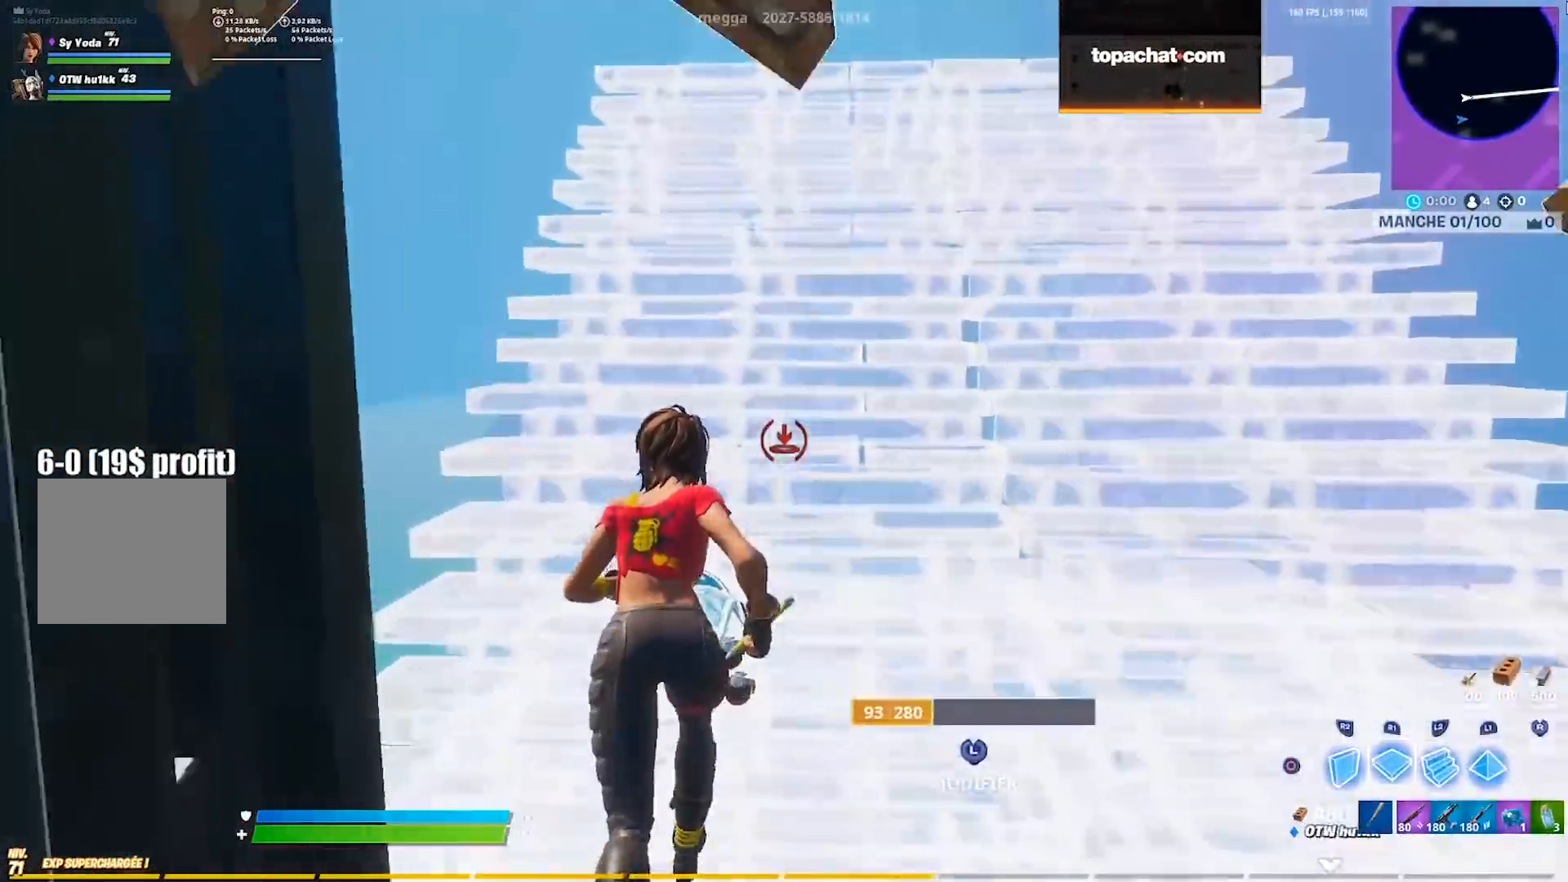
{"buttons": ["R2"], "left_stick": "up", "right_stick": "center", "events": [[67, "R2", "down"], [283, "right_stick", "down-right"], [383, "right_stick", "center"]]}
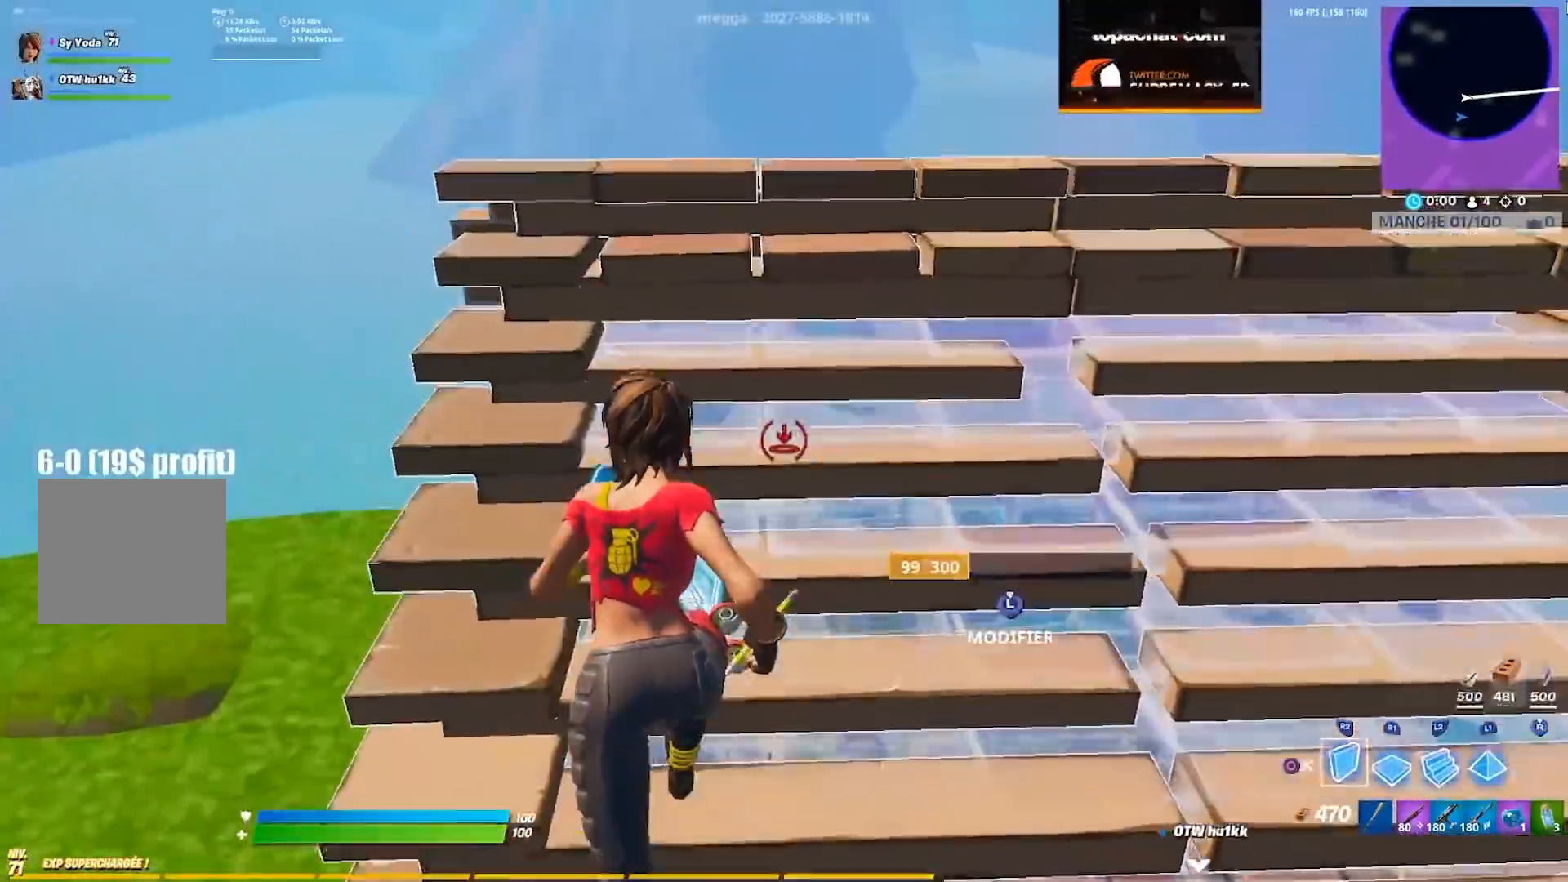
{"buttons": [], "left_stick": "up-right", "right_stick": "center", "events": [[83, "left_stick", "up-right"], [150, "right_stick", "up"], [250, "CROSS", "down"], [250, "right_stick", "right"], [267, "R2", "up"], [300, "right_stick", "down"], [350, "CROSS", "up"], [367, "right_stick", "center"]]}
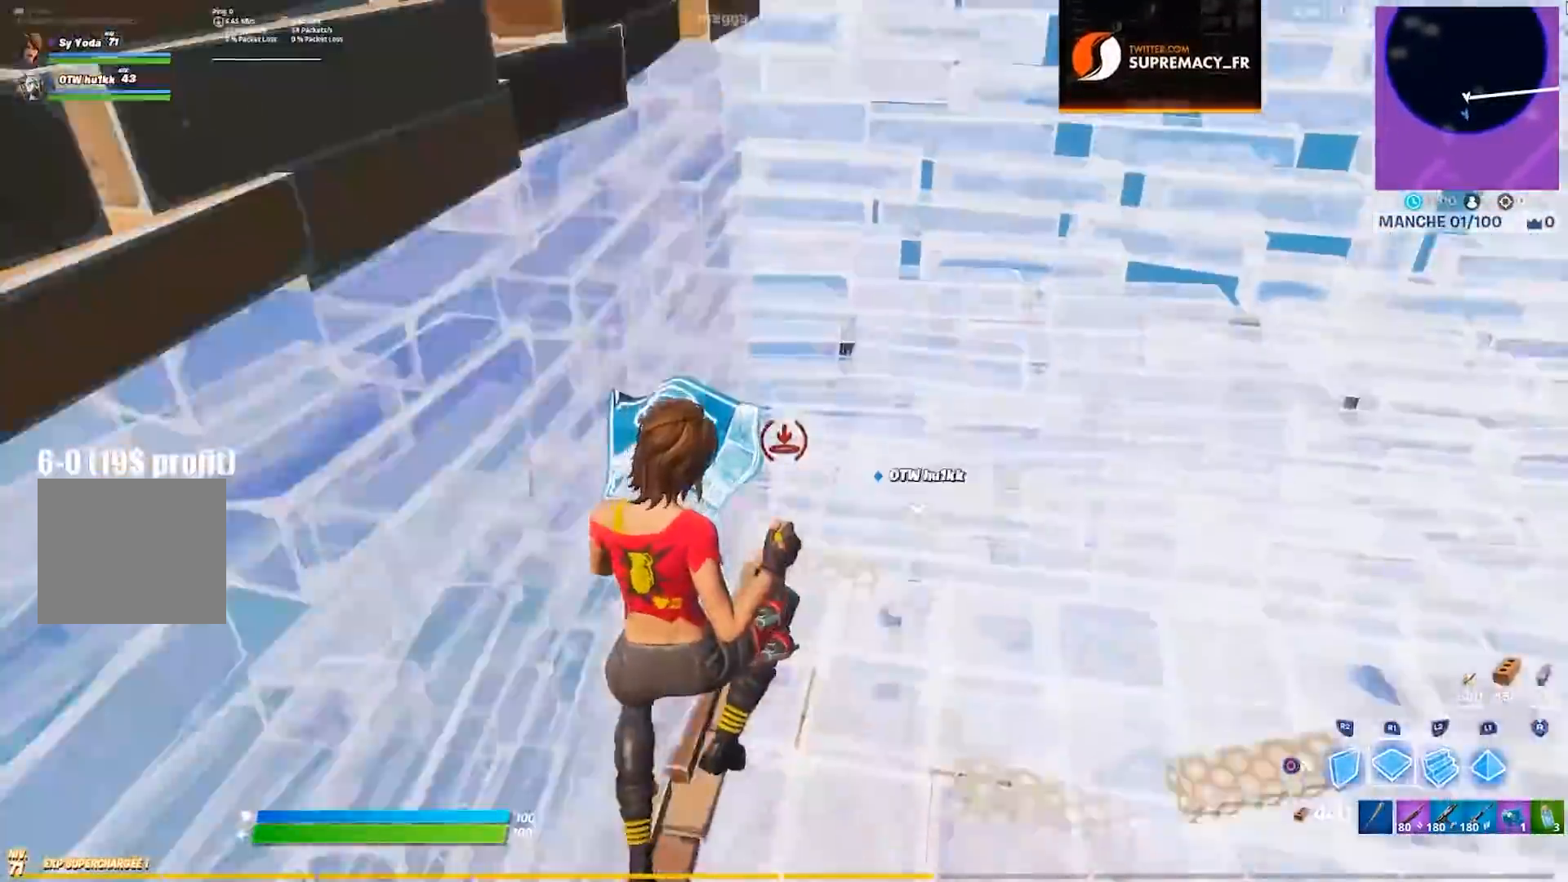
{"buttons": ["L2"], "left_stick": "up", "right_stick": "center", "events": [[117, "L2", "down"], [150, "R2", "down"], [183, "right_stick", "up"], [250, "L2", "up"], [250, "left_stick", "up"], [250, "right_stick", "right"], [283, "R2", "up"], [383, "right_stick", "up-left"], [450, "L2", "down"], [483, "right_stick", "center"]]}
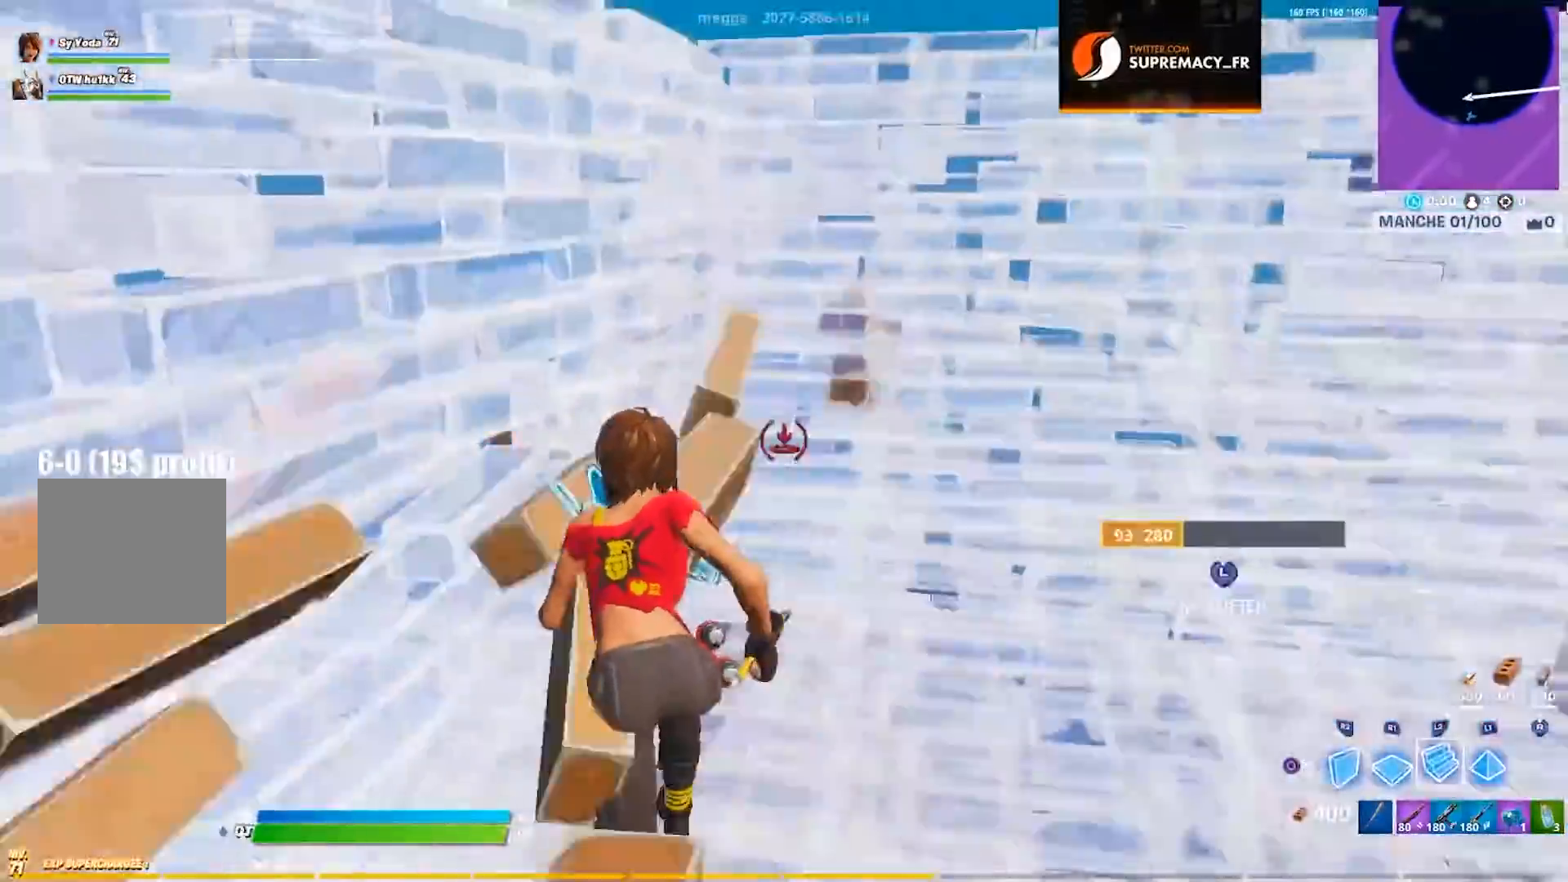
{"buttons": [], "left_stick": "up-right", "right_stick": "center", "events": [[133, "L2", "up"], [150, "left_stick", "up-right"], [183, "right_stick", "up"], [200, "R2", "down"], [300, "right_stick", "right"], [317, "CROSS", "down"], [333, "R2", "up"], [383, "right_stick", "down"], [433, "CROSS", "up"], [467, "right_stick", "center"]]}
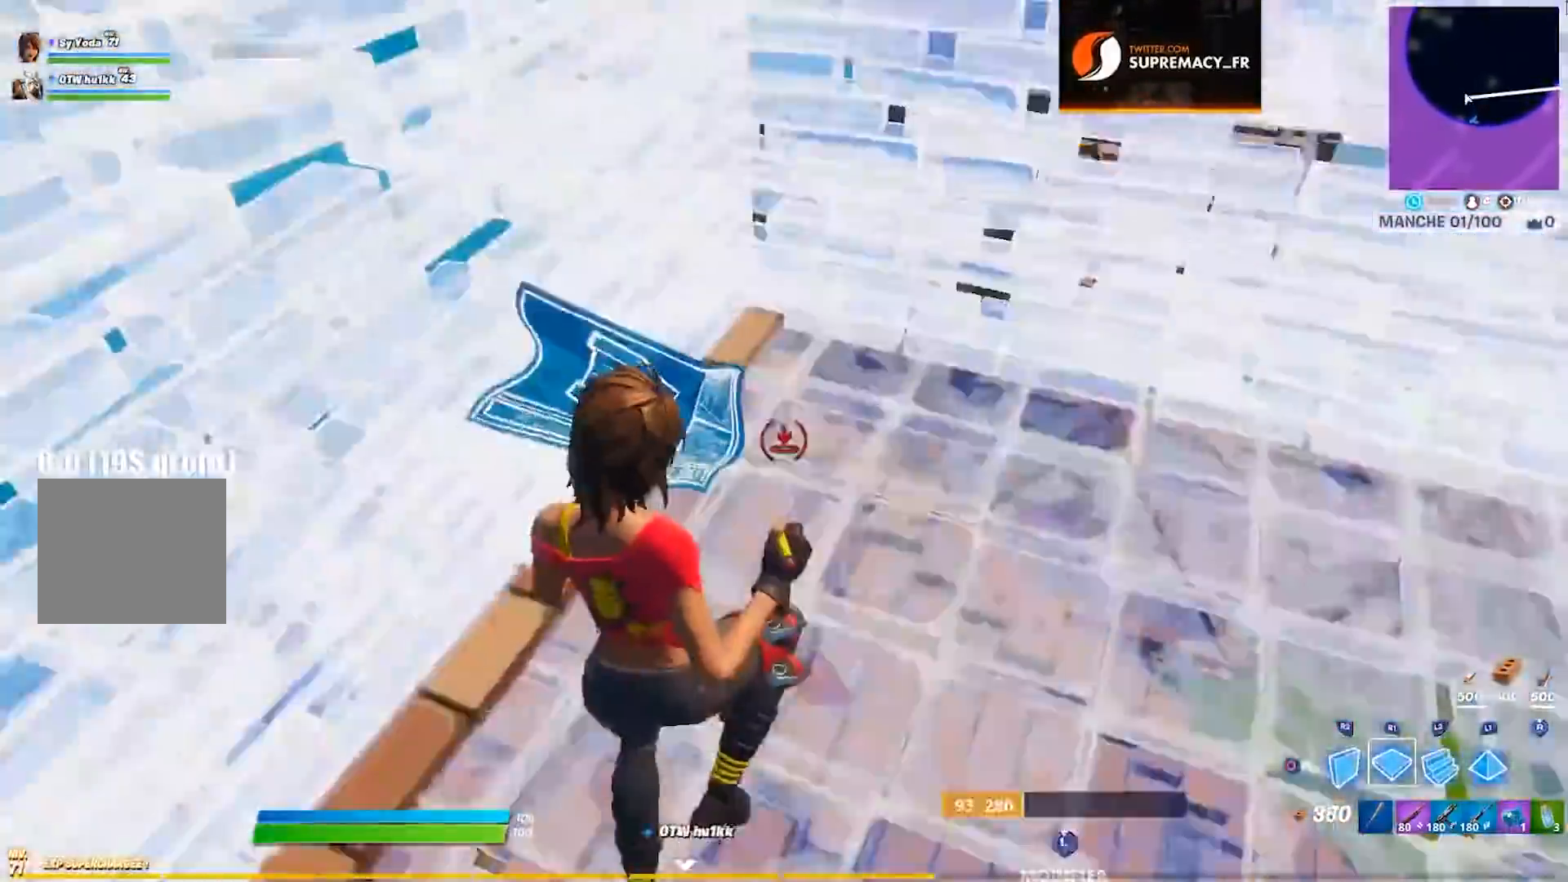
{"buttons": [], "left_stick": "up", "right_stick": "down", "events": [[217, "L2", "down"], [267, "right_stick", "up"], [300, "R2", "down"], [350, "L2", "up"], [417, "left_stick", "up"], [417, "right_stick", "right"], [450, "R2", "up"], [500, "right_stick", "down"]]}
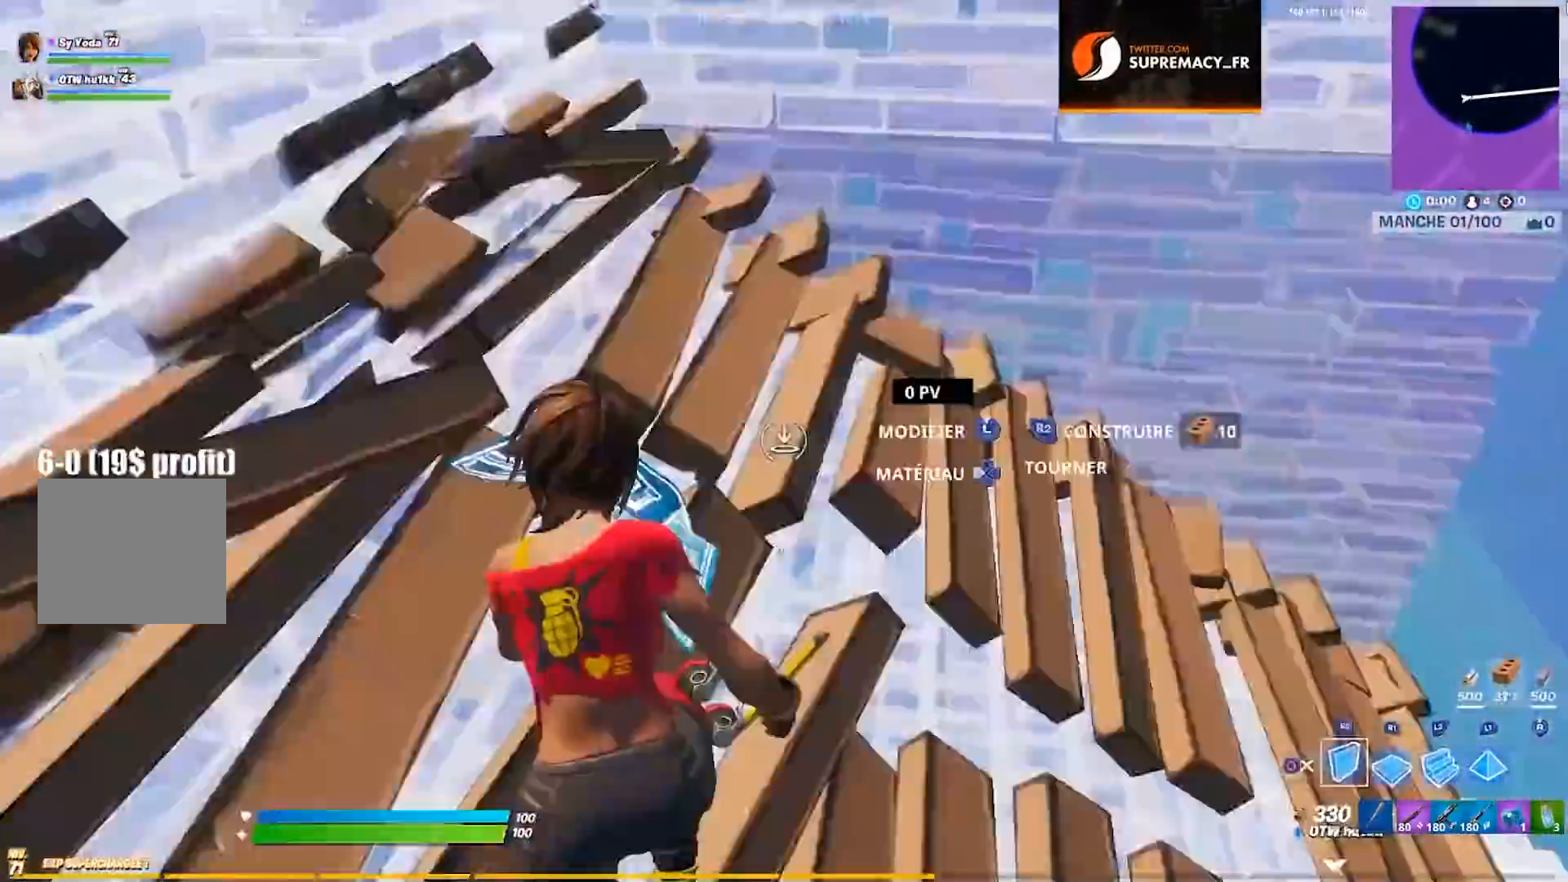
{"buttons": ["CROSS"], "left_stick": "up-right", "right_stick": "down-right", "events": [[67, "right_stick", "up"], [117, "L2", "down"], [150, "right_stick", "center"], [300, "L2", "up"], [300, "left_stick", "up-right"], [333, "right_stick", "up"], [350, "R2", "down"], [467, "CROSS", "down"], [483, "R2", "up"], [483, "right_stick", "down-right"]]}
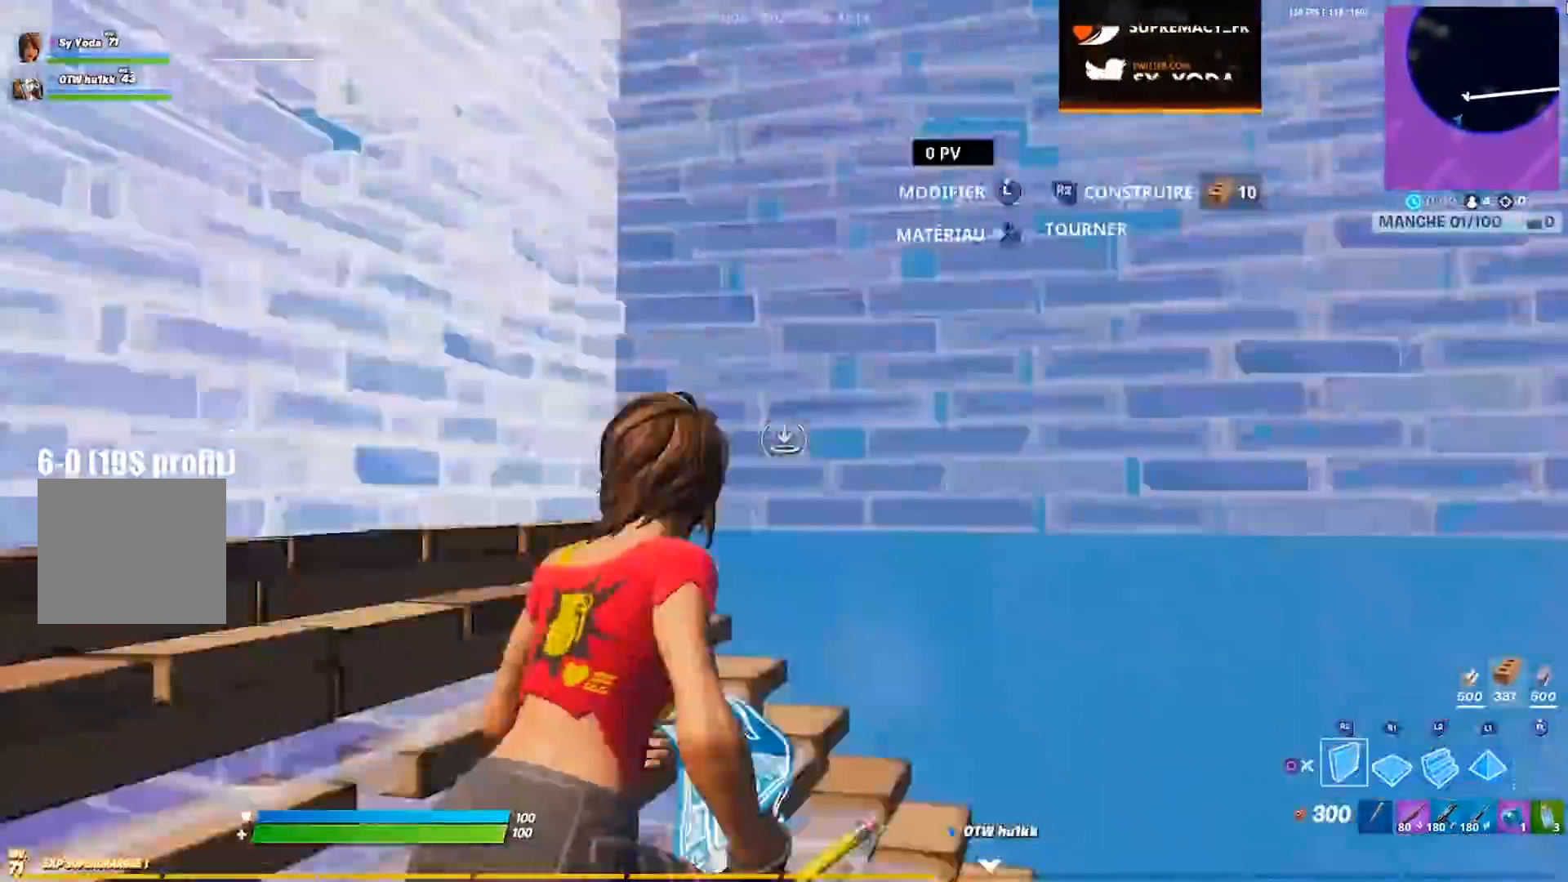
{"buttons": ["R2"], "left_stick": "up", "right_stick": "up-right", "events": [[33, "right_stick", "down"], [100, "CROSS", "up"], [117, "right_stick", "center"], [400, "right_stick", "up"], [417, "R2", "down"], [450, "right_stick", "up-right"], [500, "left_stick", "up"]]}
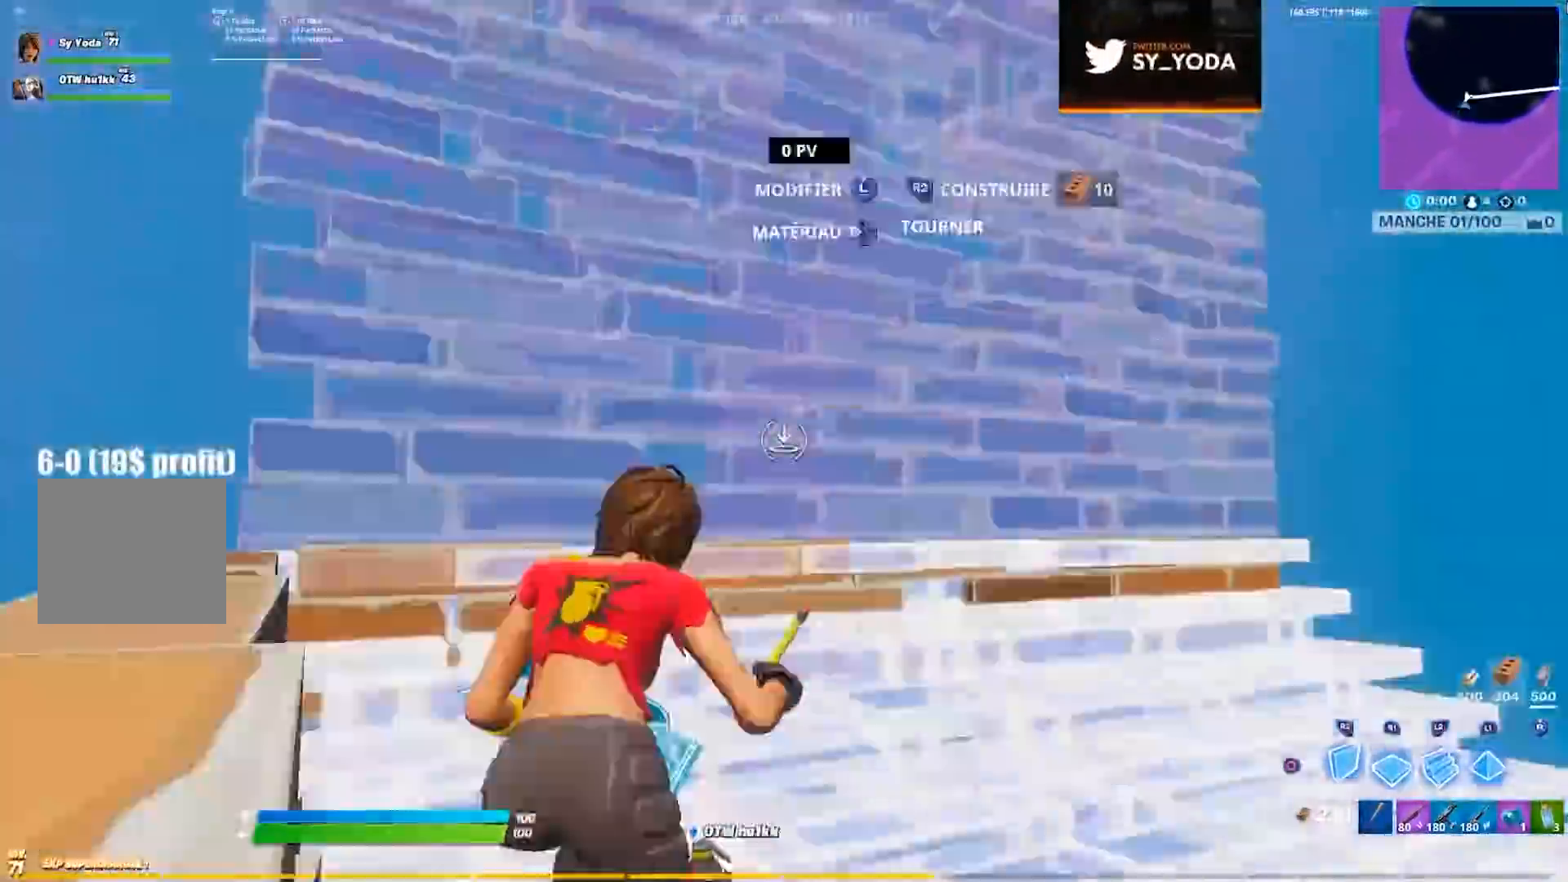
{"buttons": ["R2"], "left_stick": "up-right", "right_stick": "up", "events": [[17, "right_stick", "right"], [33, "R2", "up"], [100, "right_stick", "down"], [167, "right_stick", "up"], [217, "L2", "down"], [250, "right_stick", "center"], [350, "L2", "up"], [400, "left_stick", "up-right"], [417, "right_stick", "up"], [450, "R2", "down"]]}
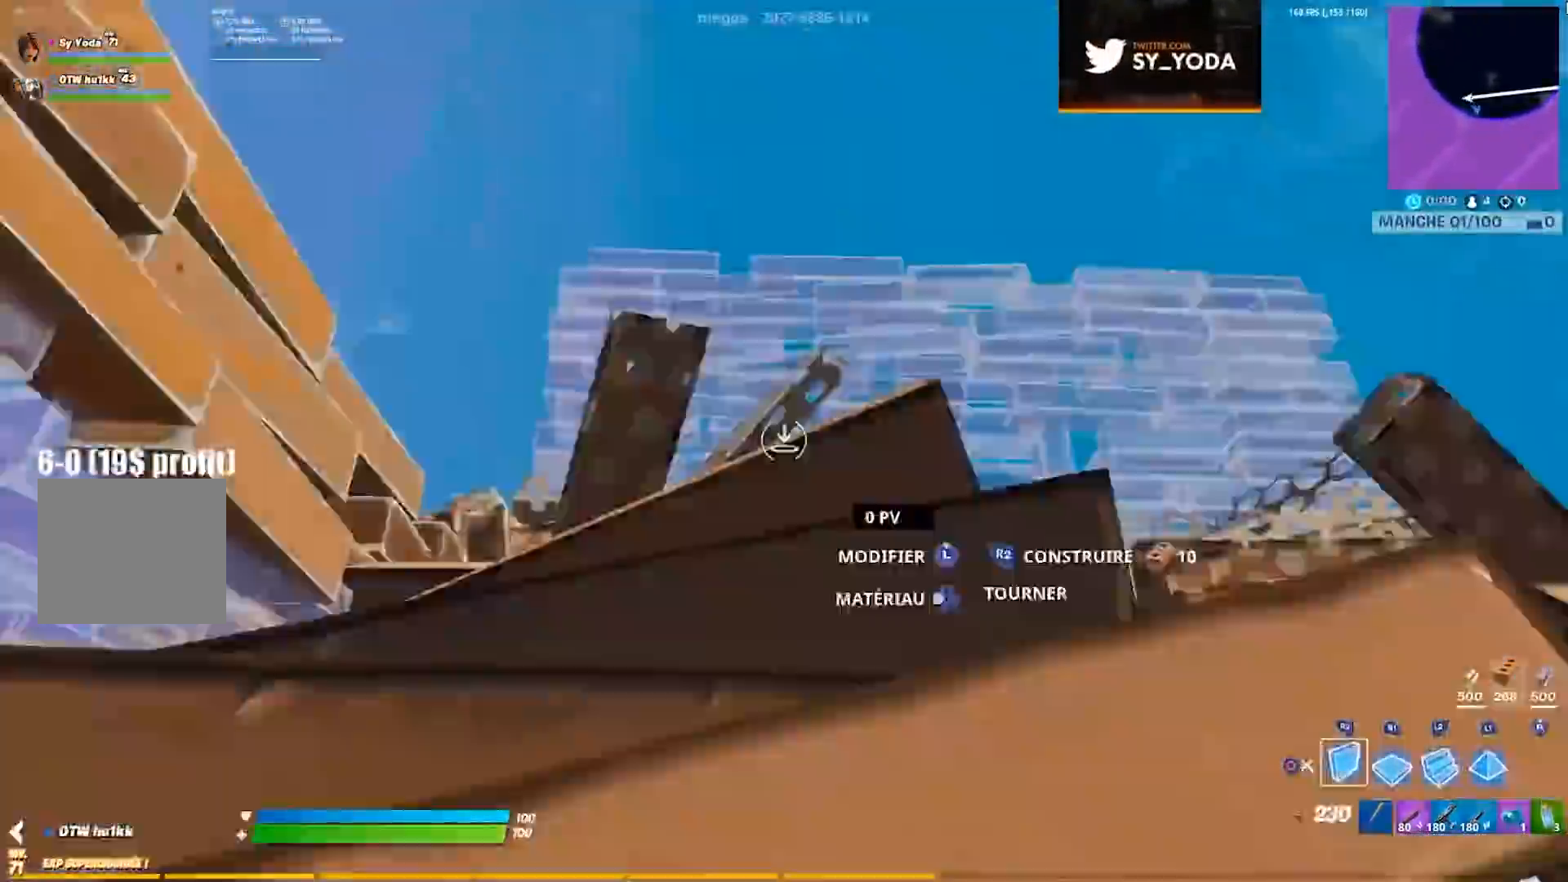
{"buttons": ["L2"], "left_stick": "up-right", "right_stick": "up", "events": [[50, "right_stick", "right"], [67, "CROSS", "down"], [83, "R2", "up"], [133, "right_stick", "down"], [167, "CROSS", "up"], [233, "right_stick", "center"], [467, "L2", "down"], [500, "right_stick", "up"]]}
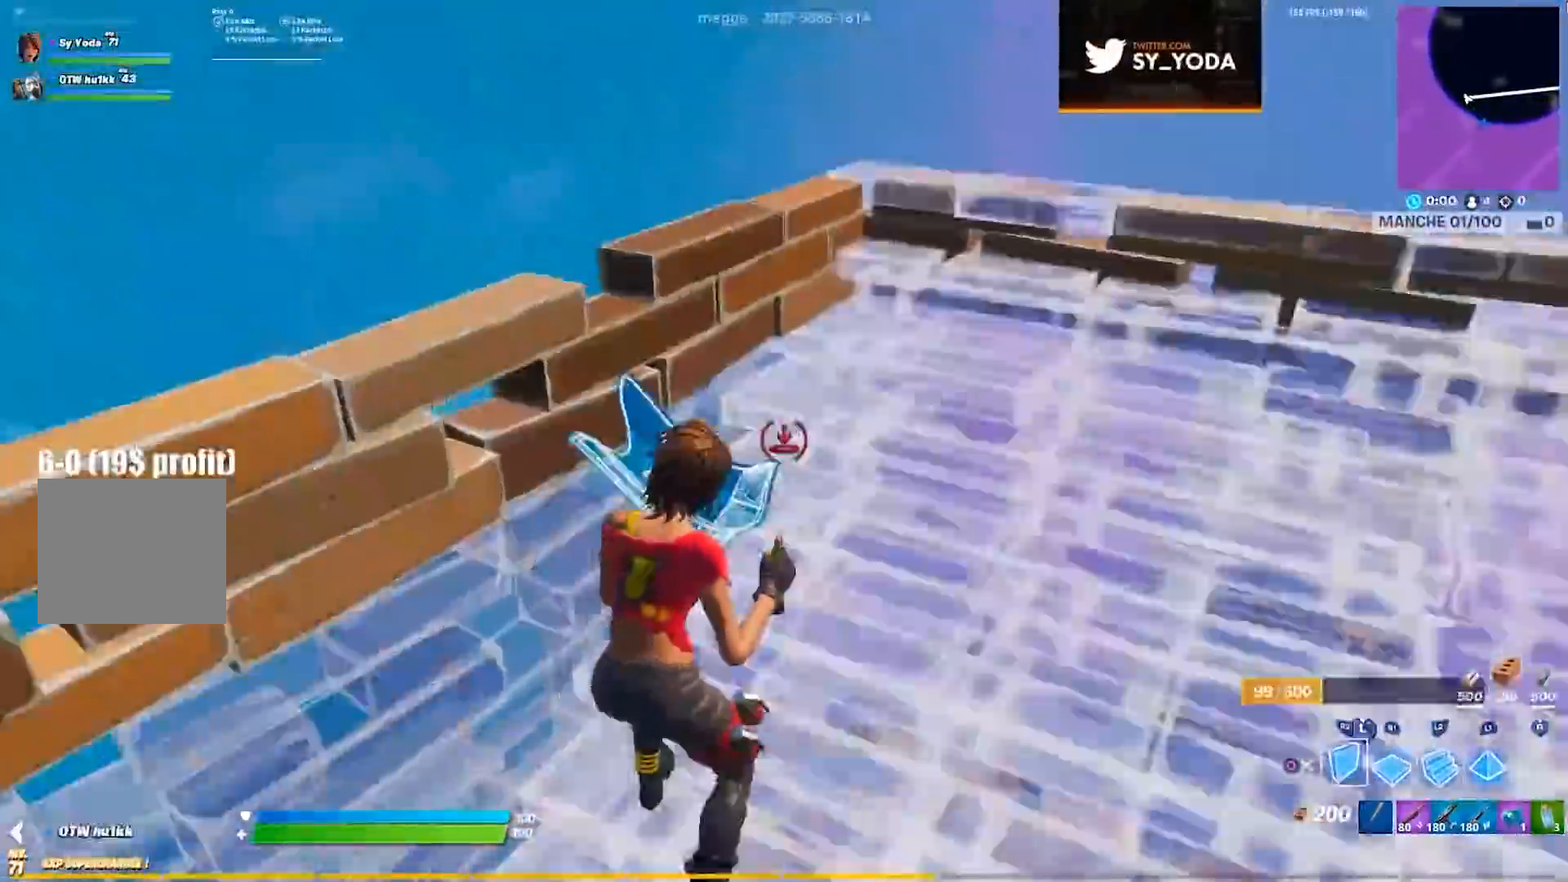
{"buttons": [], "left_stick": "up-right", "right_stick": "center", "events": [[33, "R2", "down"], [50, "L2", "up"], [117, "right_stick", "right"], [133, "R2", "up"], [267, "right_stick", "up"], [317, "L2", "down"], [333, "right_stick", "center"], [467, "L2", "up"]]}
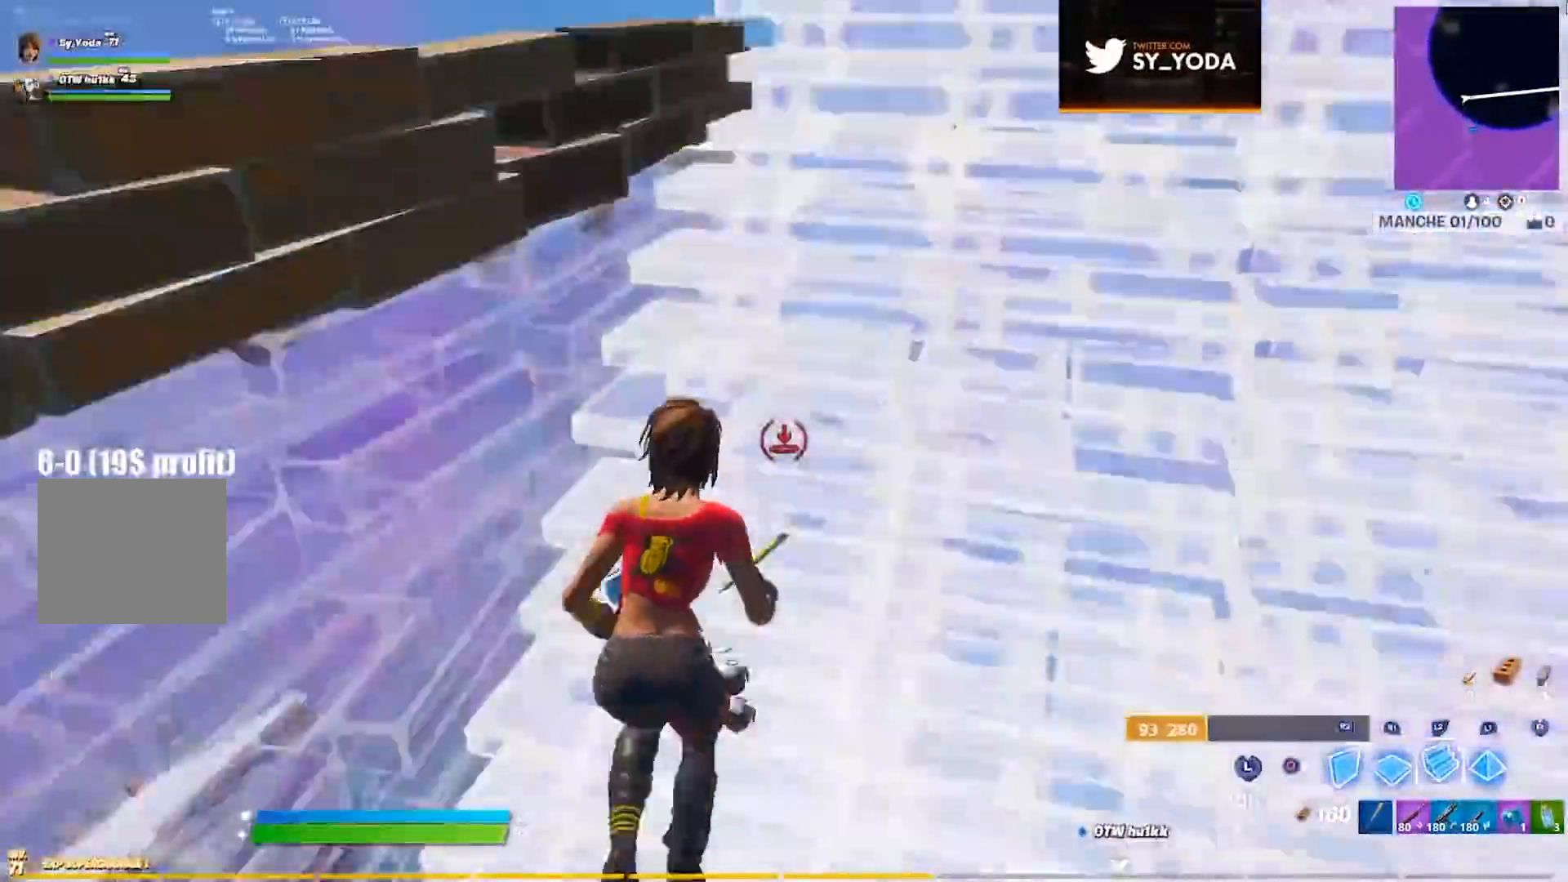
{"buttons": [], "left_stick": "up-right", "right_stick": "center", "events": [[50, "right_stick", "up-left"], [83, "R2", "down"], [133, "right_stick", "up-right"], [200, "CROSS", "down"], [200, "R2", "up"], [217, "right_stick", "down-right"], [333, "CROSS", "up"], [333, "right_stick", "center"]]}
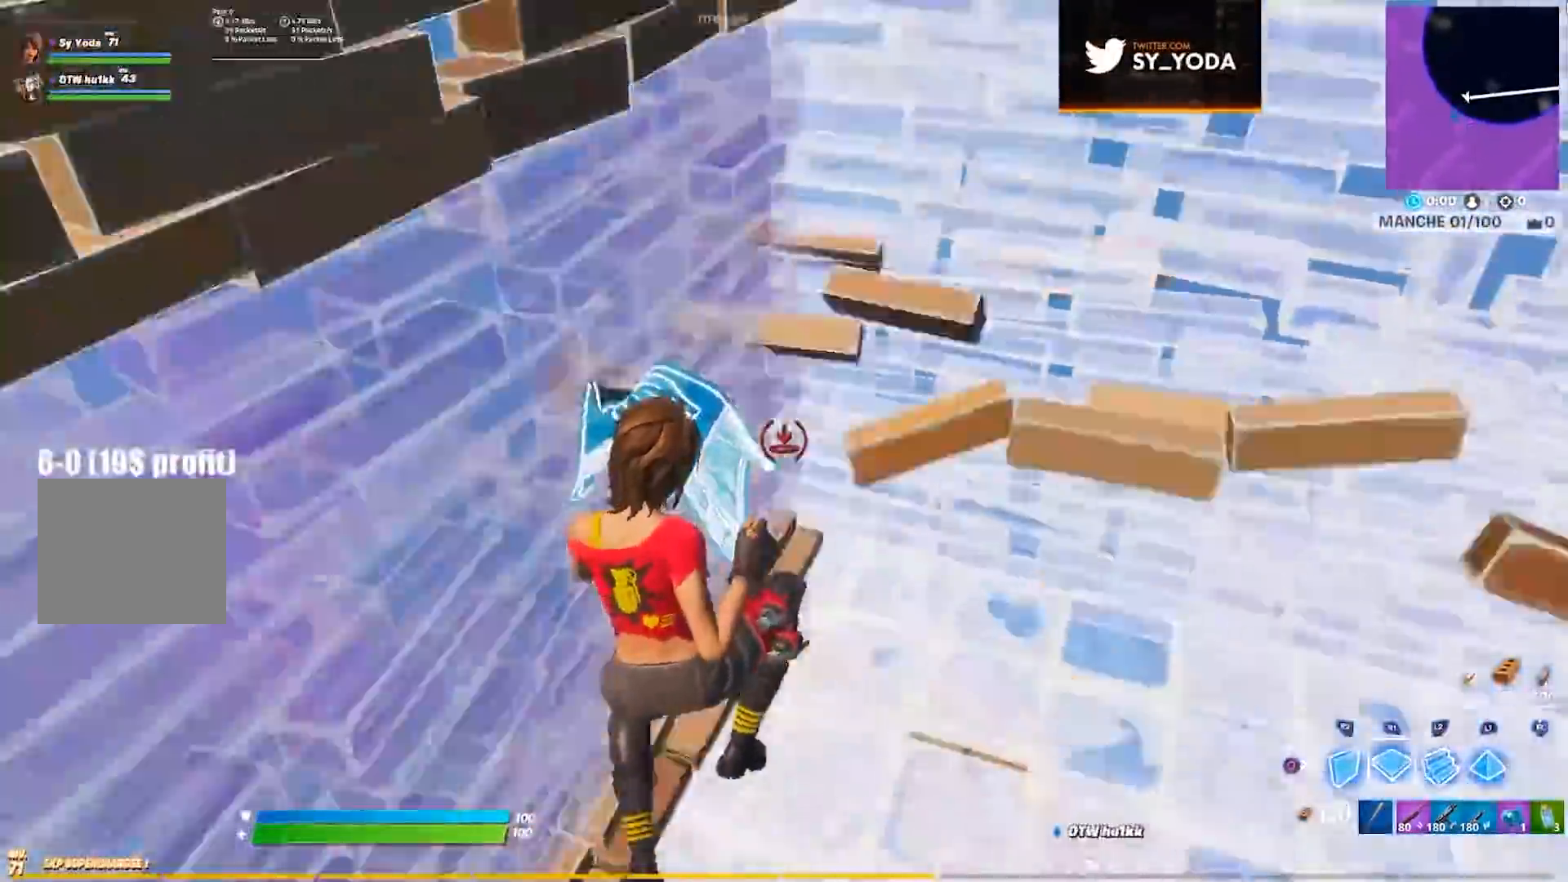
{"buttons": ["L2"], "left_stick": "up", "right_stick": "center", "events": [[100, "L2", "down"], [117, "L2", "up"], [150, "right_stick", "up"], [167, "R2", "down"], [267, "left_stick", "up"], [283, "right_stick", "right"], [300, "R2", "up"], [383, "right_stick", "down"], [467, "L2", "down"], [483, "right_stick", "center"]]}
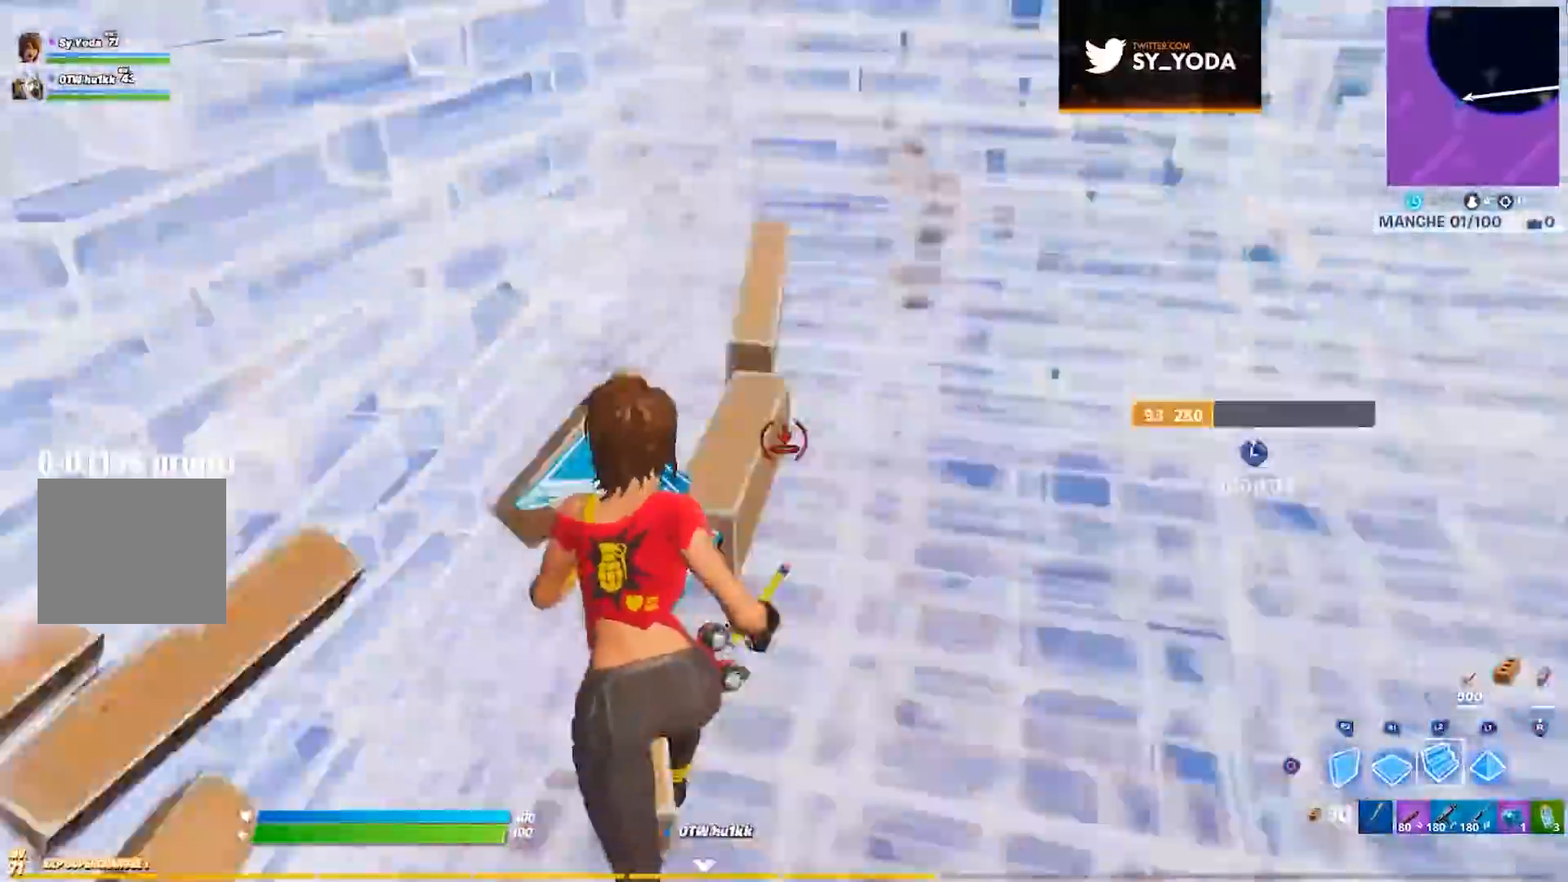
{"buttons": [], "left_stick": "up-right", "right_stick": "center", "events": [[83, "L2", "up"], [150, "left_stick", "up-right"], [217, "right_stick", "up"], [250, "R2", "down"], [333, "CROSS", "down"], [333, "right_stick", "right"], [367, "R2", "up"], [450, "CROSS", "up"], [450, "right_stick", "down"], [500, "right_stick", "center"]]}
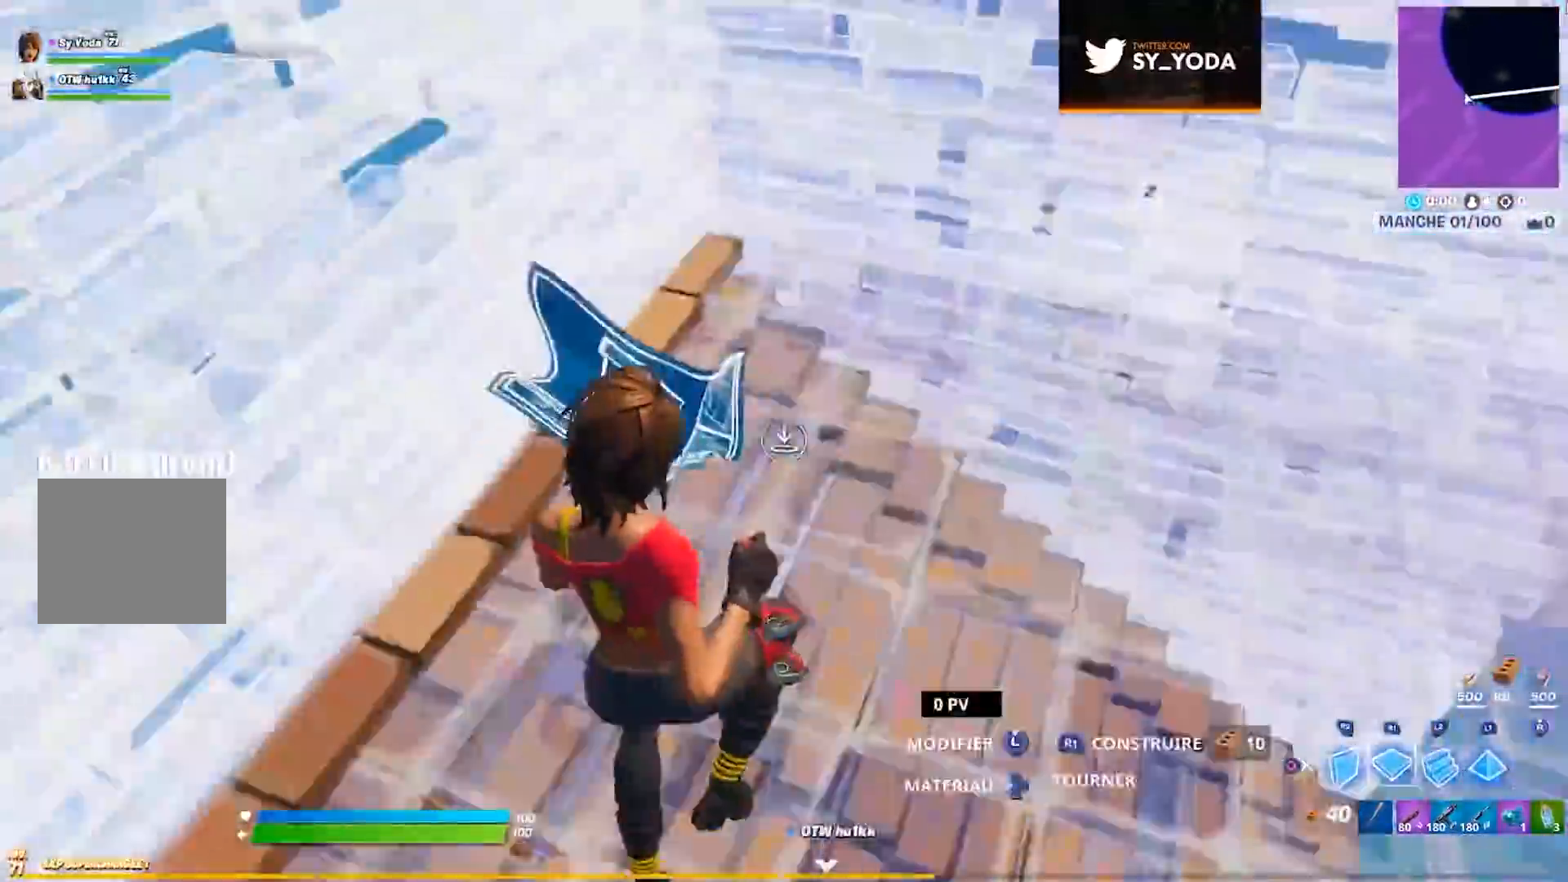
{"buttons": [], "left_stick": "up-right", "right_stick": "up-right", "events": [[183, "L2", "down"], [217, "CIRCLE", "down"], [300, "CIRCLE", "up"], [300, "L2", "up"], [417, "right_stick", "up-right"]]}
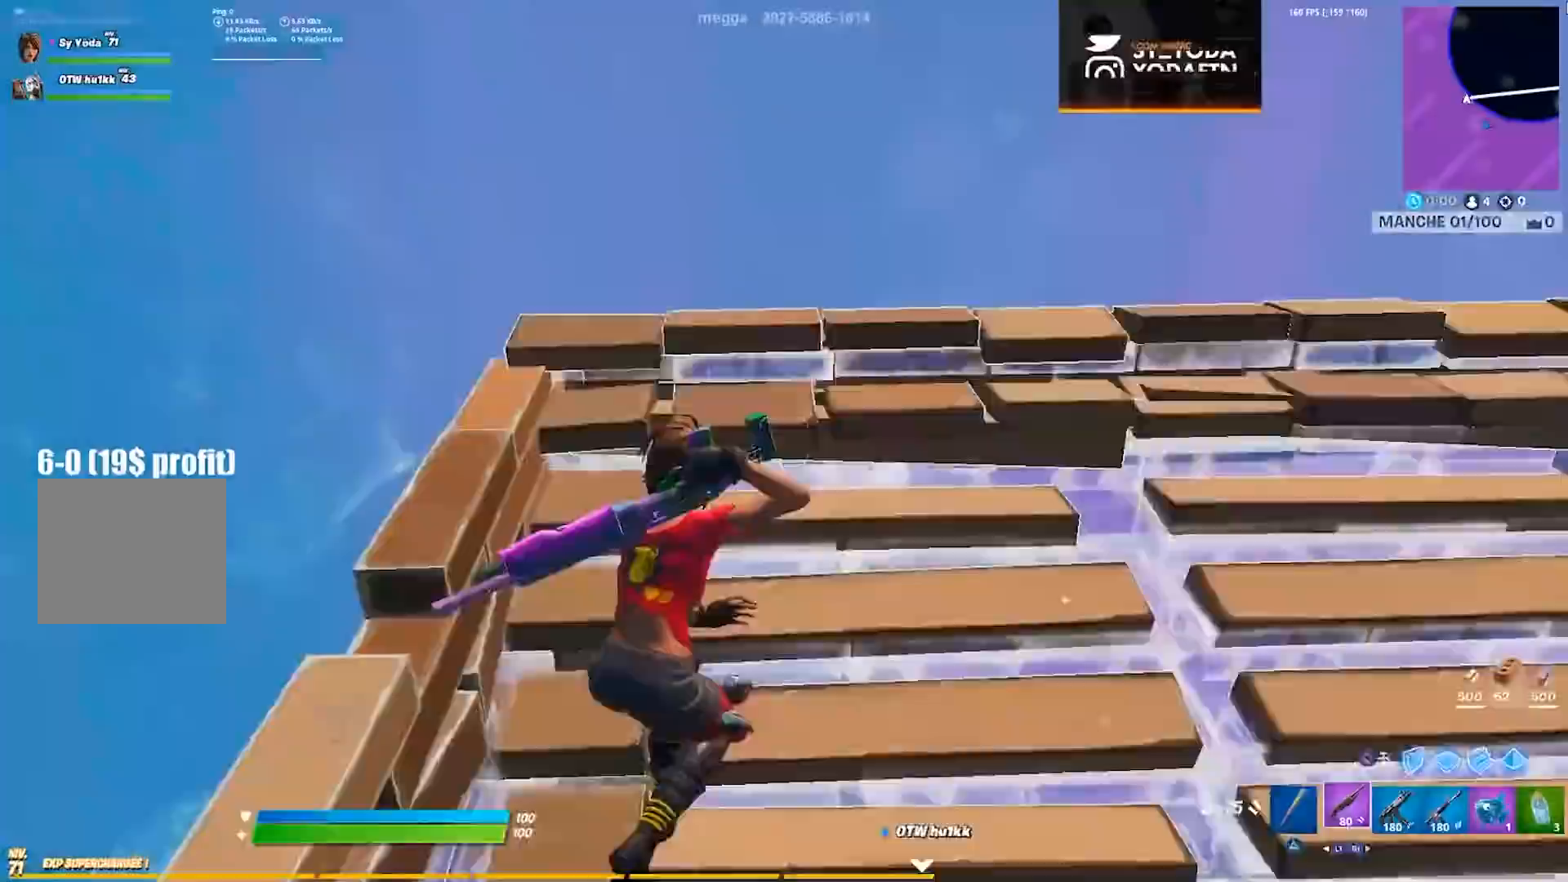
{"buttons": [], "left_stick": "up", "right_stick": "center", "events": [[17, "right_stick", "center"], [83, "left_stick", "up"], [167, "CIRCLE", "down"], [233, "CIRCLE", "up"], [300, "L2", "down"], [400, "L2", "up"]]}
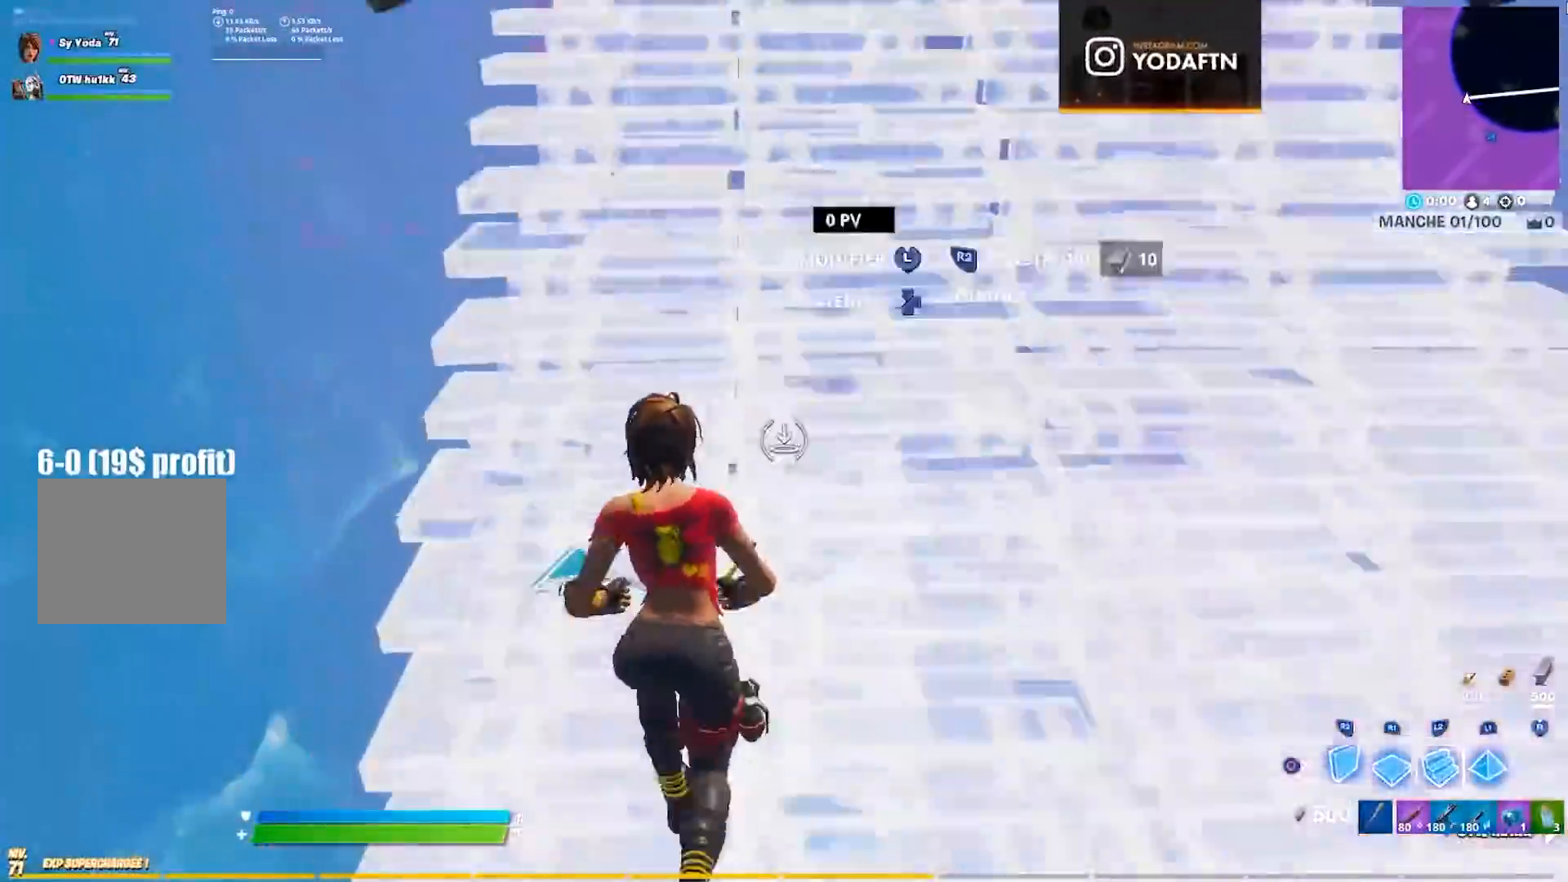
{"buttons": ["CROSS"], "left_stick": "up-right", "right_stick": "right", "events": [[33, "R2", "down"], [100, "R2", "up"], [317, "R2", "down"], [367, "right_stick", "up"], [400, "left_stick", "up-right"], [467, "right_stick", "right"], [500, "CROSS", "down"], [500, "R2", "up"]]}
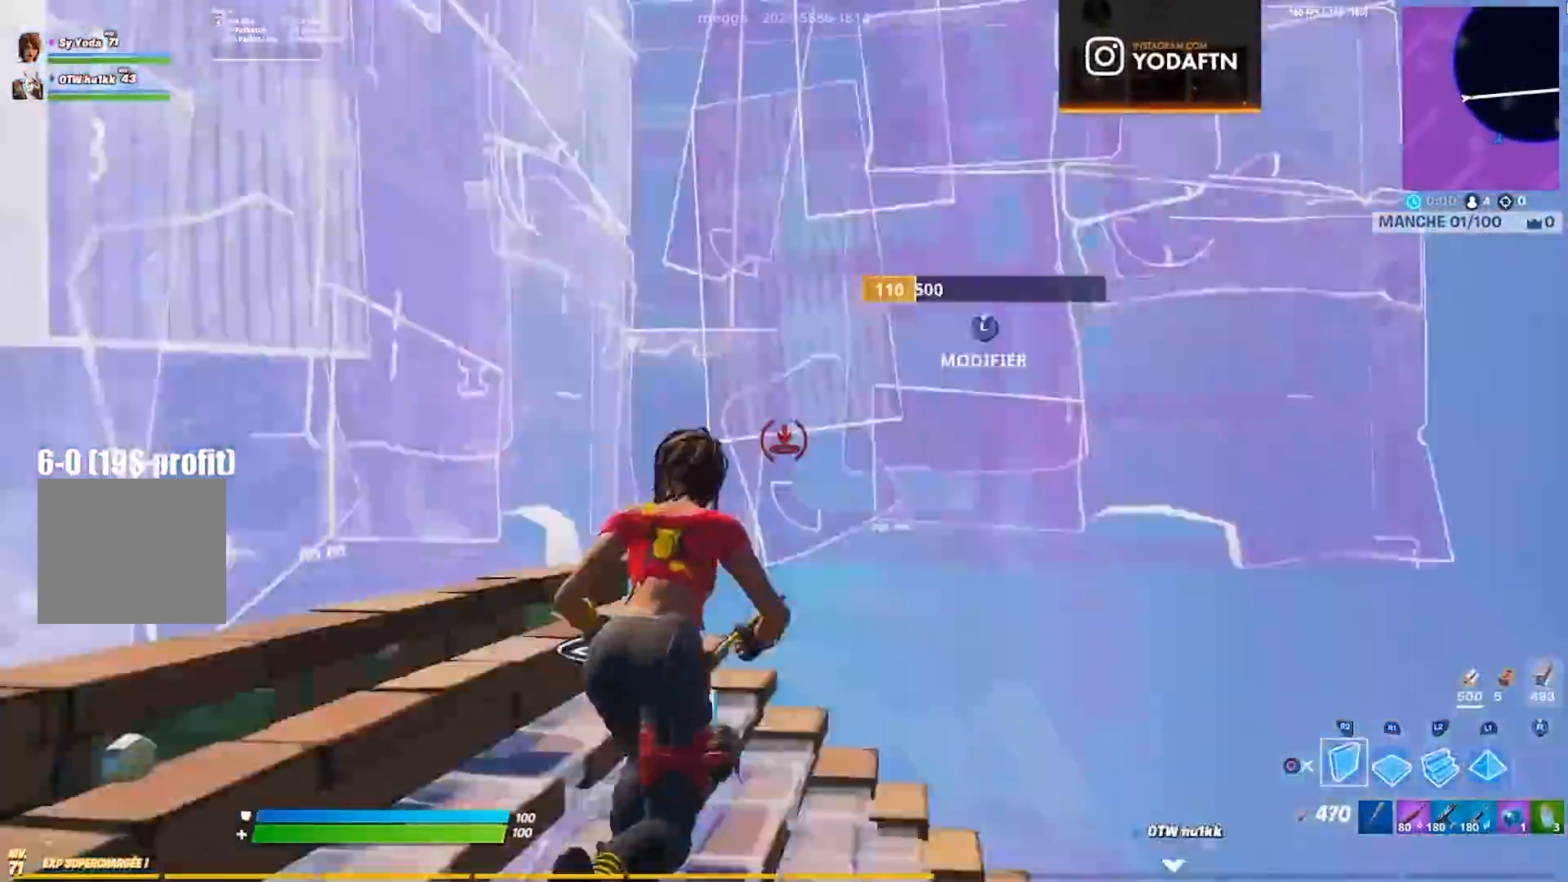
{"buttons": ["L2"], "left_stick": "up-right", "right_stick": "down-left", "events": [[83, "right_stick", "left"], [100, "CROSS", "up"], [150, "right_stick", "center"], [300, "L2", "down"], [333, "right_stick", "up-right"], [433, "right_stick", "up-left"], [483, "right_stick", "down-left"]]}
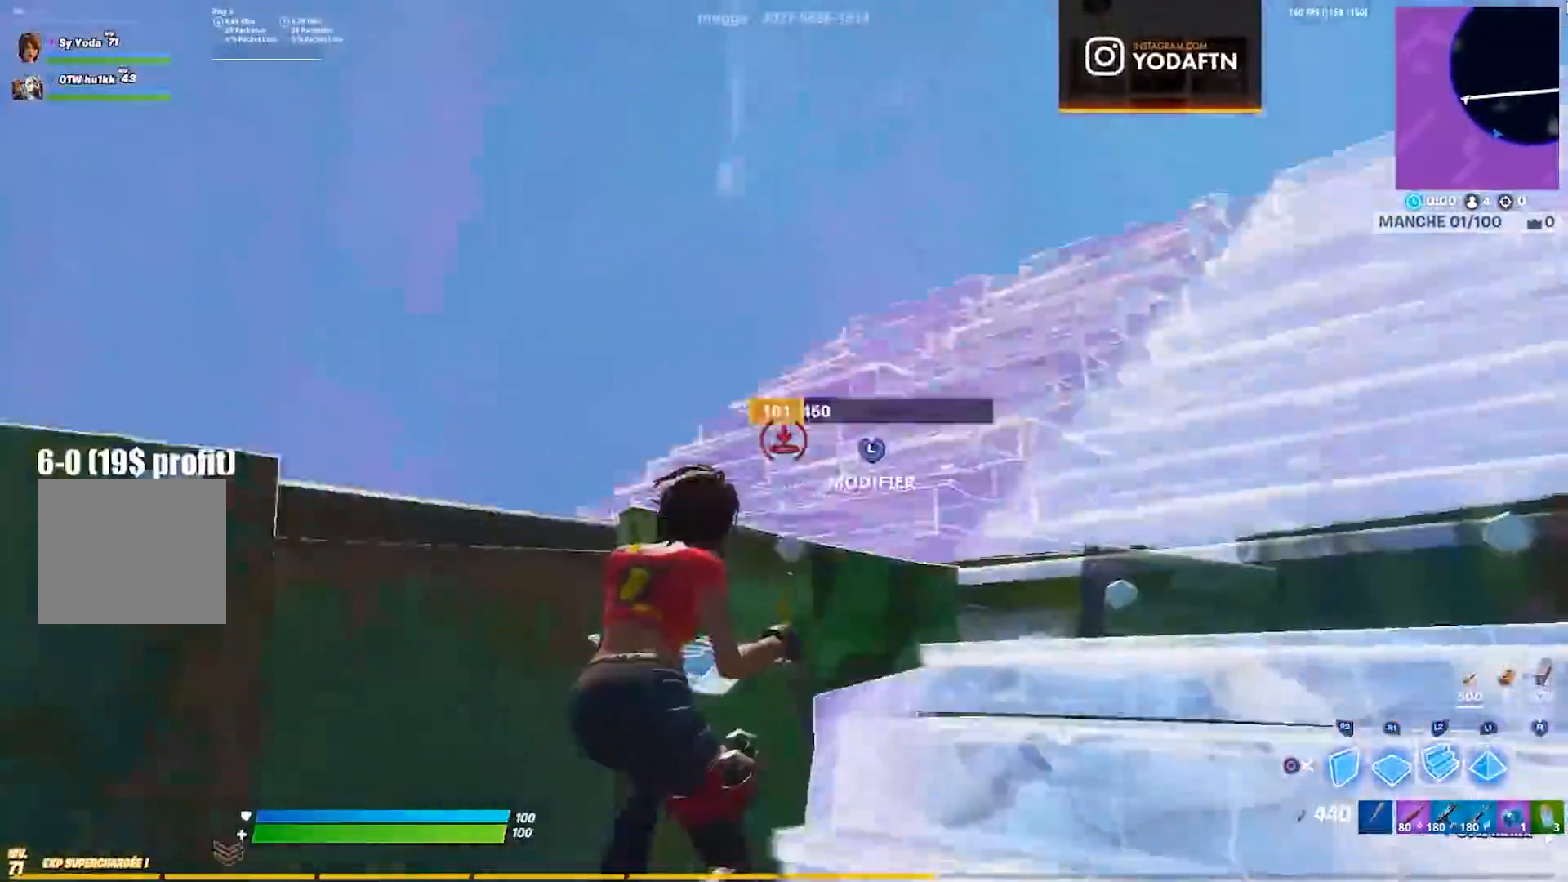
{"buttons": [], "left_stick": "up-right", "right_stick": "center", "events": [[33, "right_stick", "down-right"], [83, "right_stick", "center"], [267, "L2", "up"], [267, "right_stick", "left"], [317, "right_stick", "center"]]}
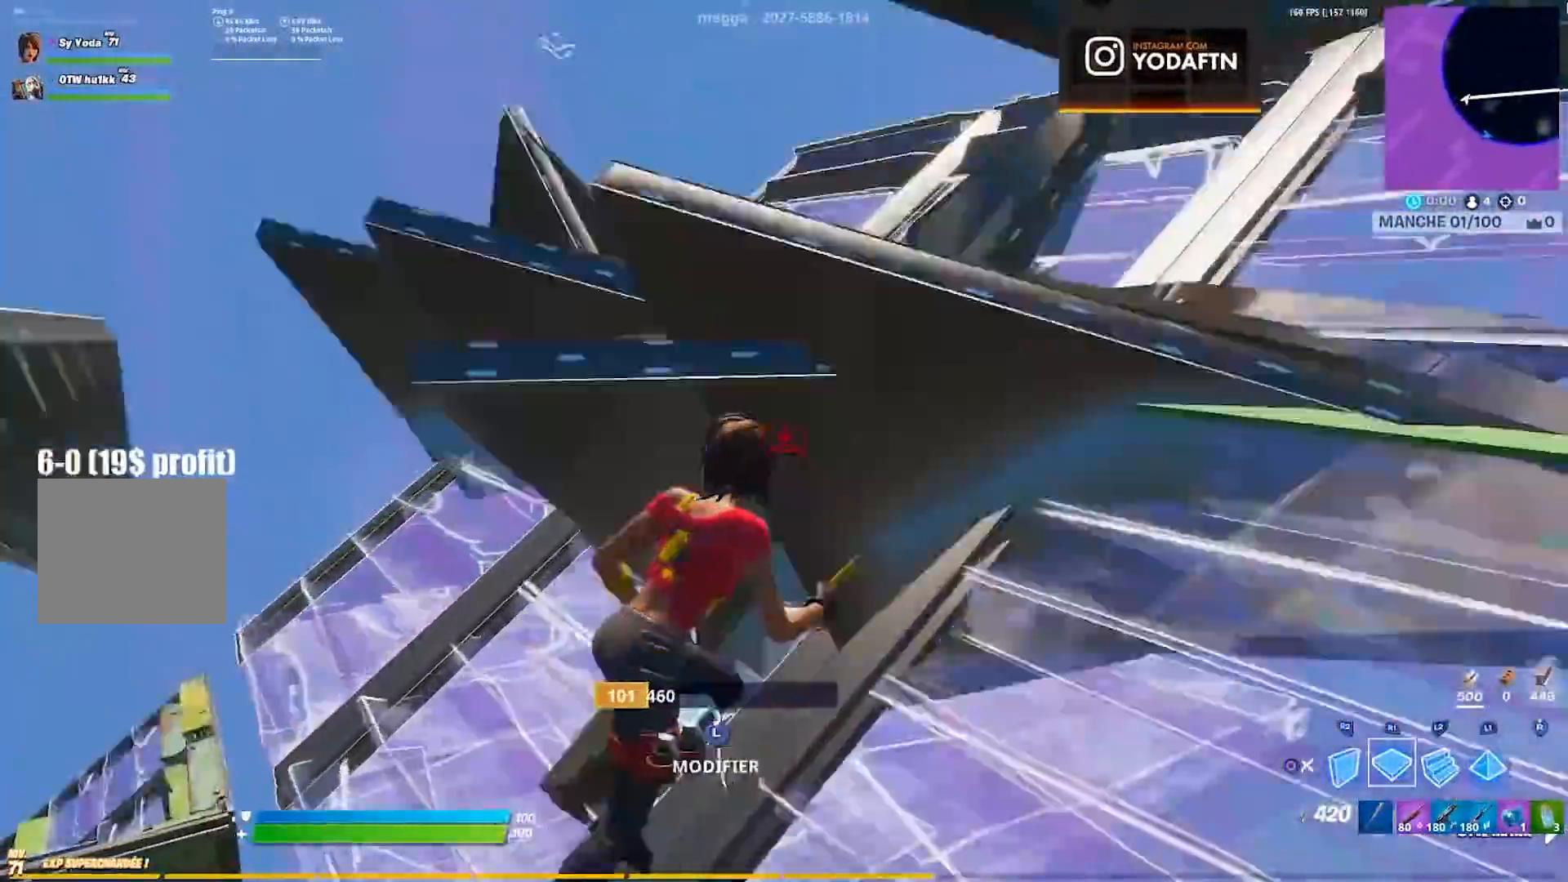
{"buttons": [], "left_stick": "up-right", "right_stick": "center", "events": [[200, "R2", "down"], [250, "right_stick", "up-left"], [317, "CROSS", "down"], [367, "R2", "up"], [367, "right_stick", "down"], [433, "CROSS", "up"], [483, "right_stick", "center"]]}
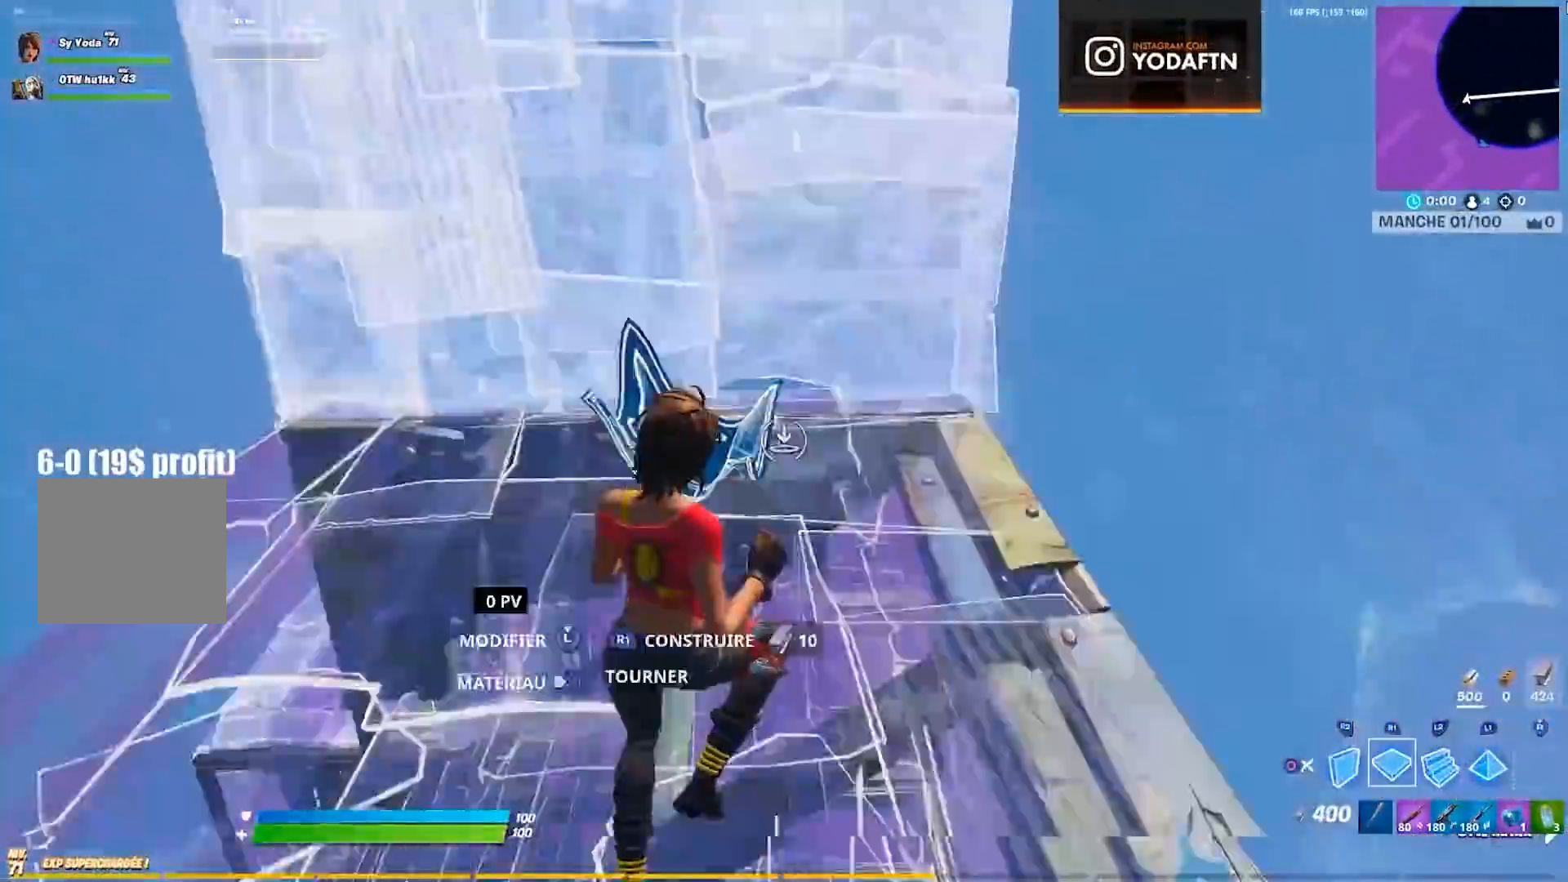
{"buttons": ["CIRCLE"], "left_stick": "up", "right_stick": "left", "events": [[67, "left_stick", "up"], [200, "L2", "down"], [250, "CIRCLE", "down"], [300, "L2", "up"], [317, "CIRCLE", "up"], [483, "CIRCLE", "down"], [483, "right_stick", "left"]]}